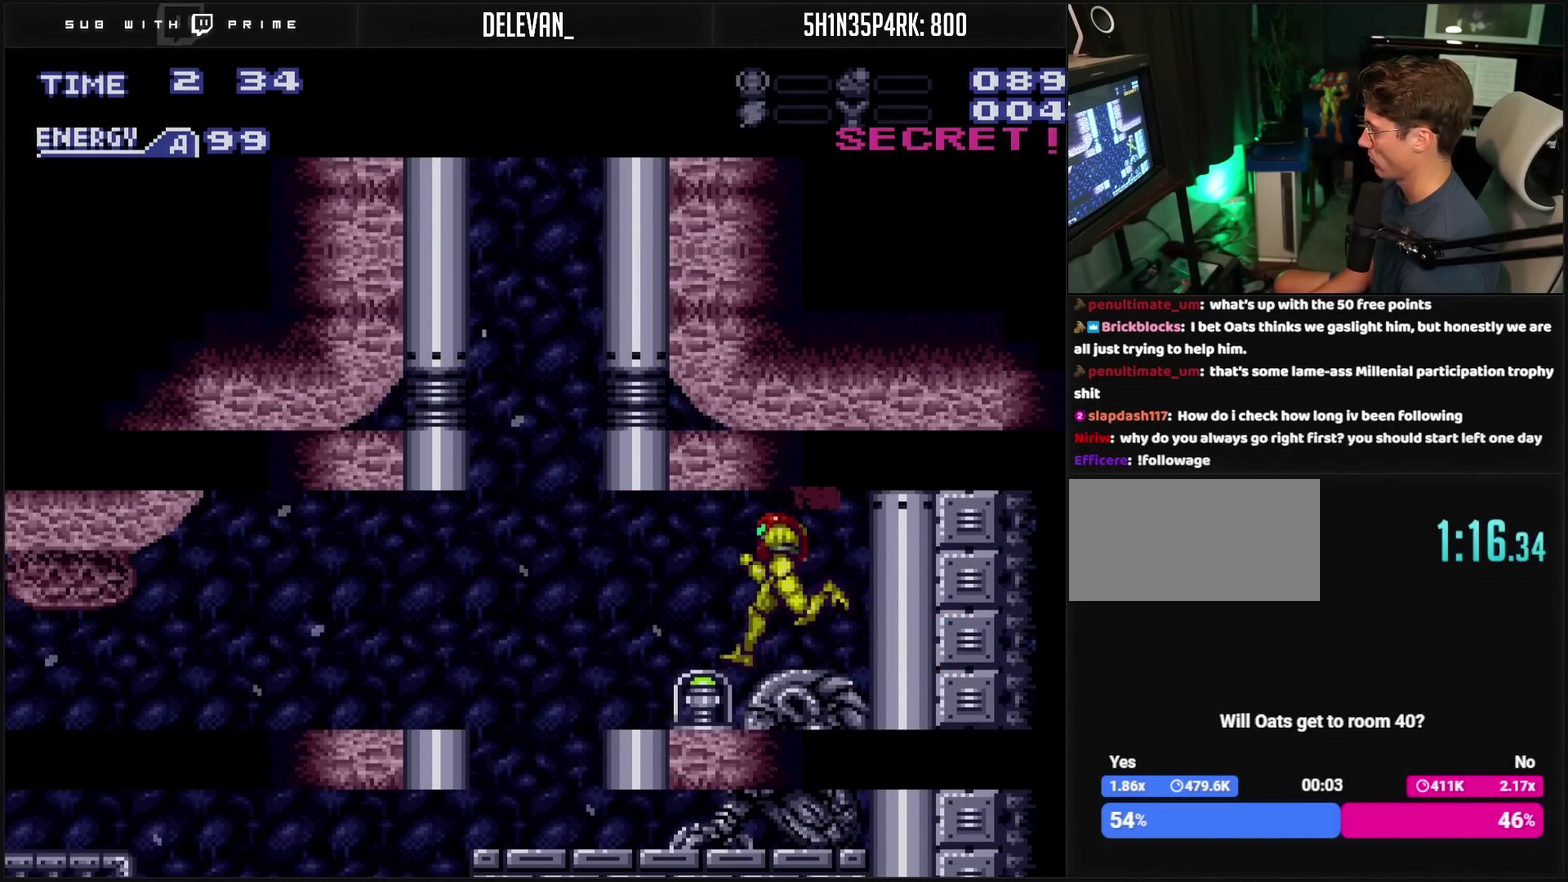
Gameplay with a controller (PlayStation layout); each line is a JSON object with the inputs held at the frame after it. "events" lists button and stick changes between this image and that frame as [ms after this image, input, new state], when the widget could be followed in between. Not read: L2 L3 R2 R3.
{"buttons": ["CROSS", "DPAD_LEFT"], "events": []}
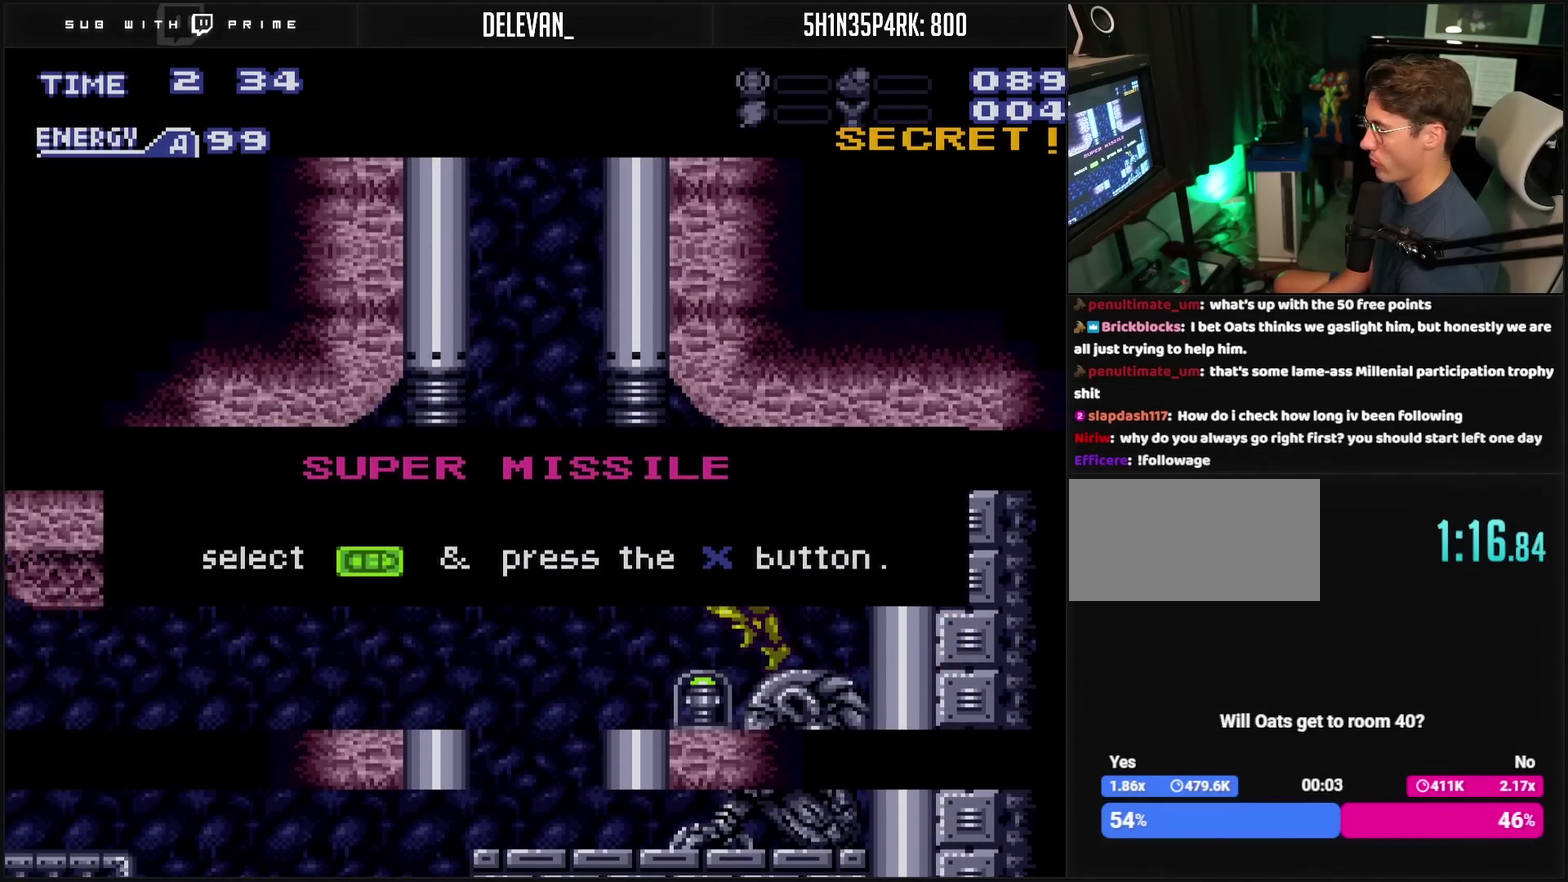
{"buttons": [], "events": [[417, "CROSS", "up"], [417, "DPAD_LEFT", "up"]]}
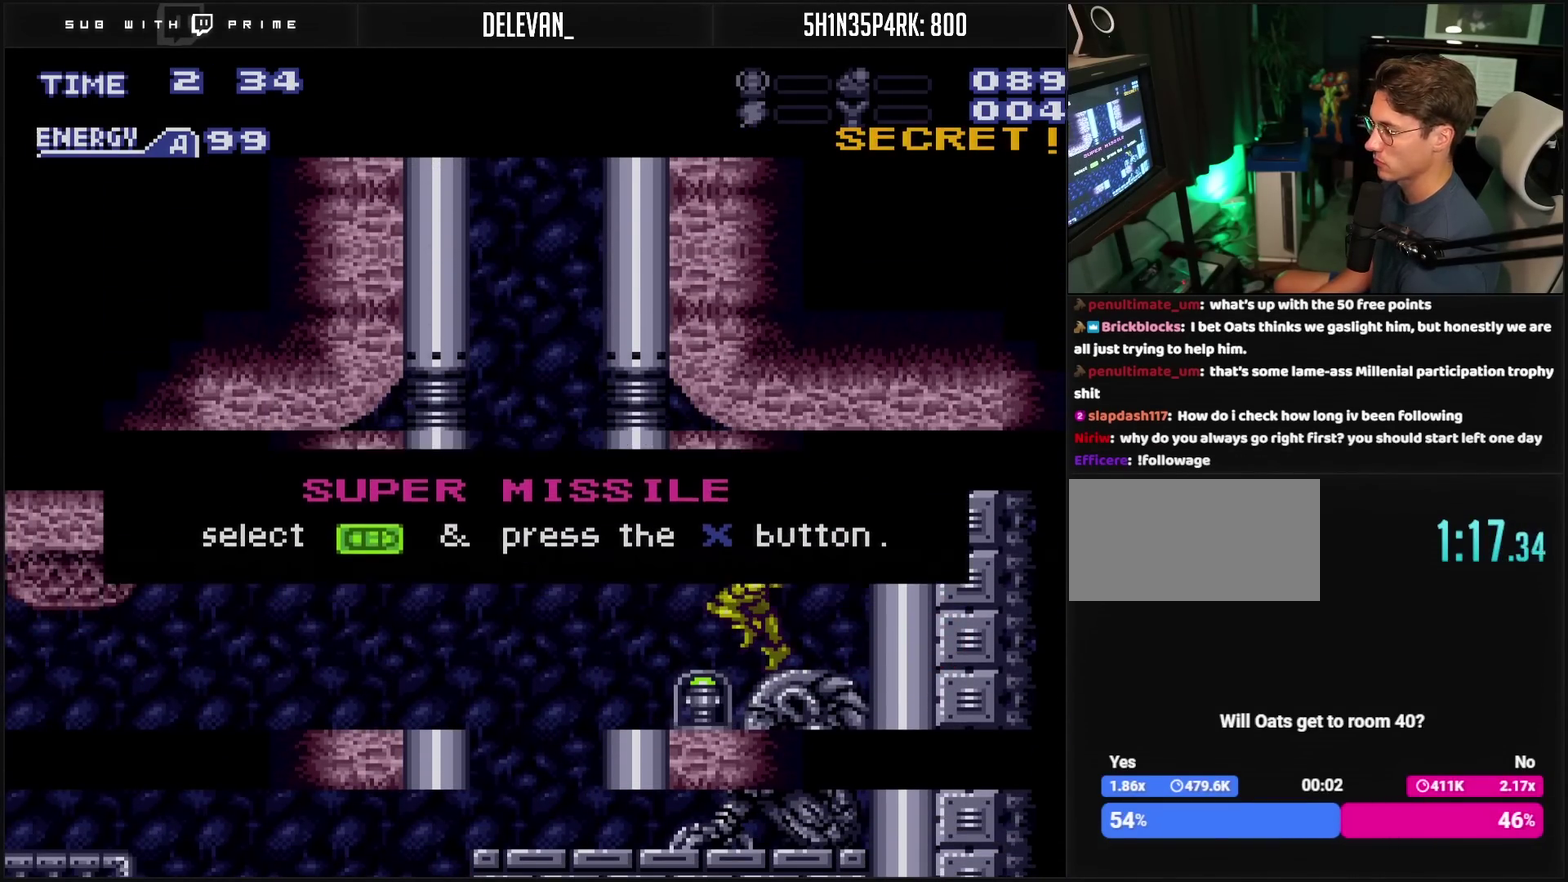
{"buttons": ["CROSS", "DPAD_LEFT"], "events": [[250, "CROSS", "down"], [250, "DPAD_LEFT", "down"]]}
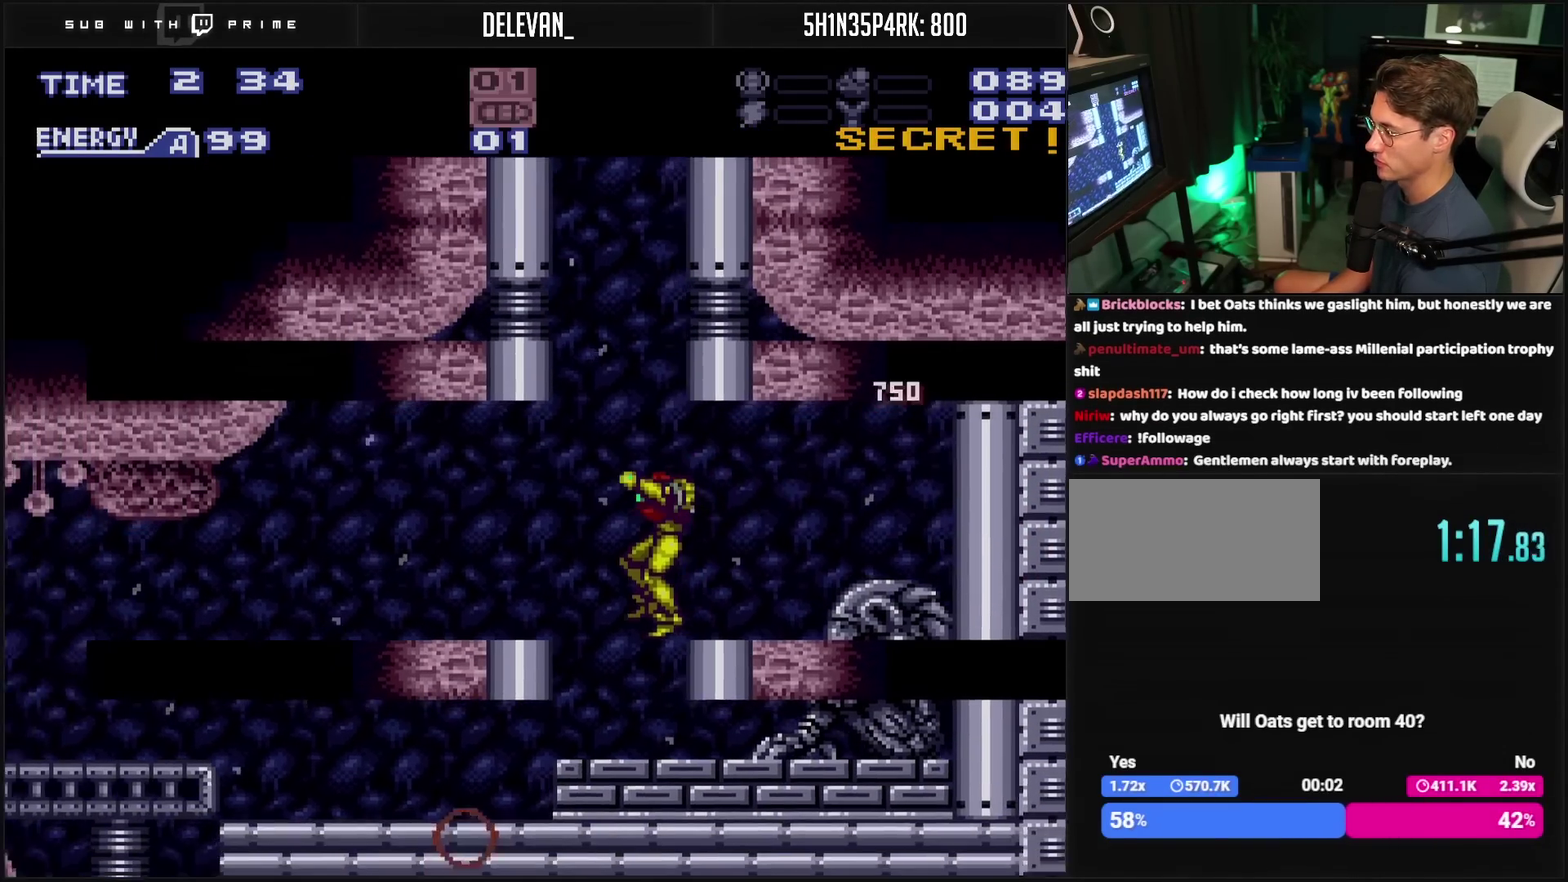
{"buttons": ["CROSS", "DPAD_DOWN"], "events": [[150, "DPAD_DOWN", "down"], [150, "DPAD_LEFT", "up"]]}
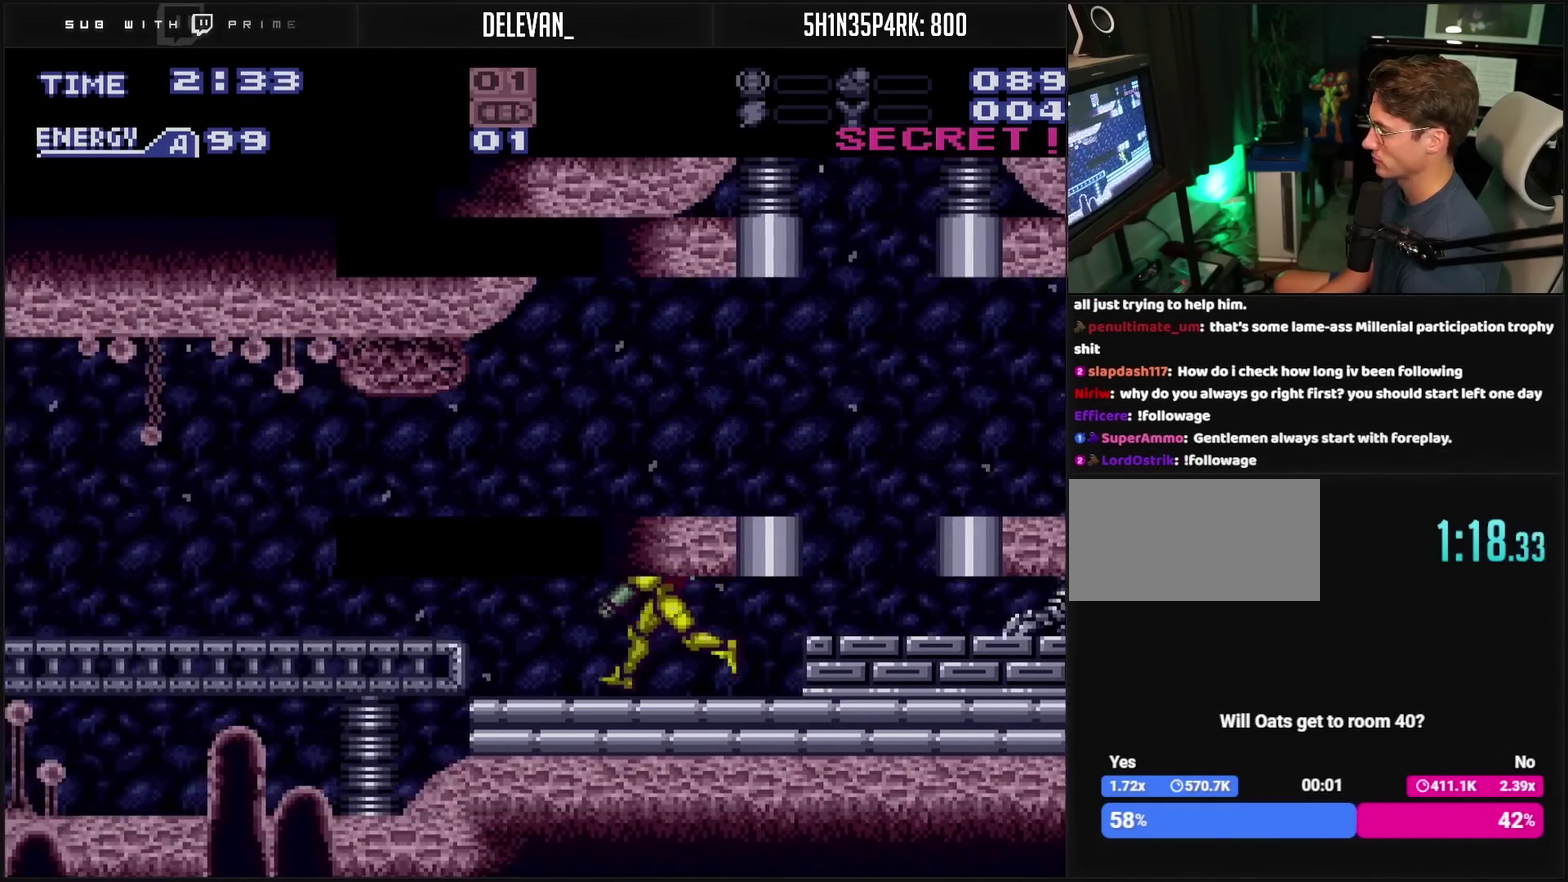
{"buttons": ["CROSS", "DPAD_LEFT"], "events": [[67, "DPAD_DOWN", "up"], [67, "DPAD_LEFT", "down"], [100, "CIRCLE", "down"], [183, "CIRCLE", "up"], [200, "CROSS", "up"], [300, "CROSS", "down"], [333, "TRIANGLE", "down"], [450, "TRIANGLE", "up"]]}
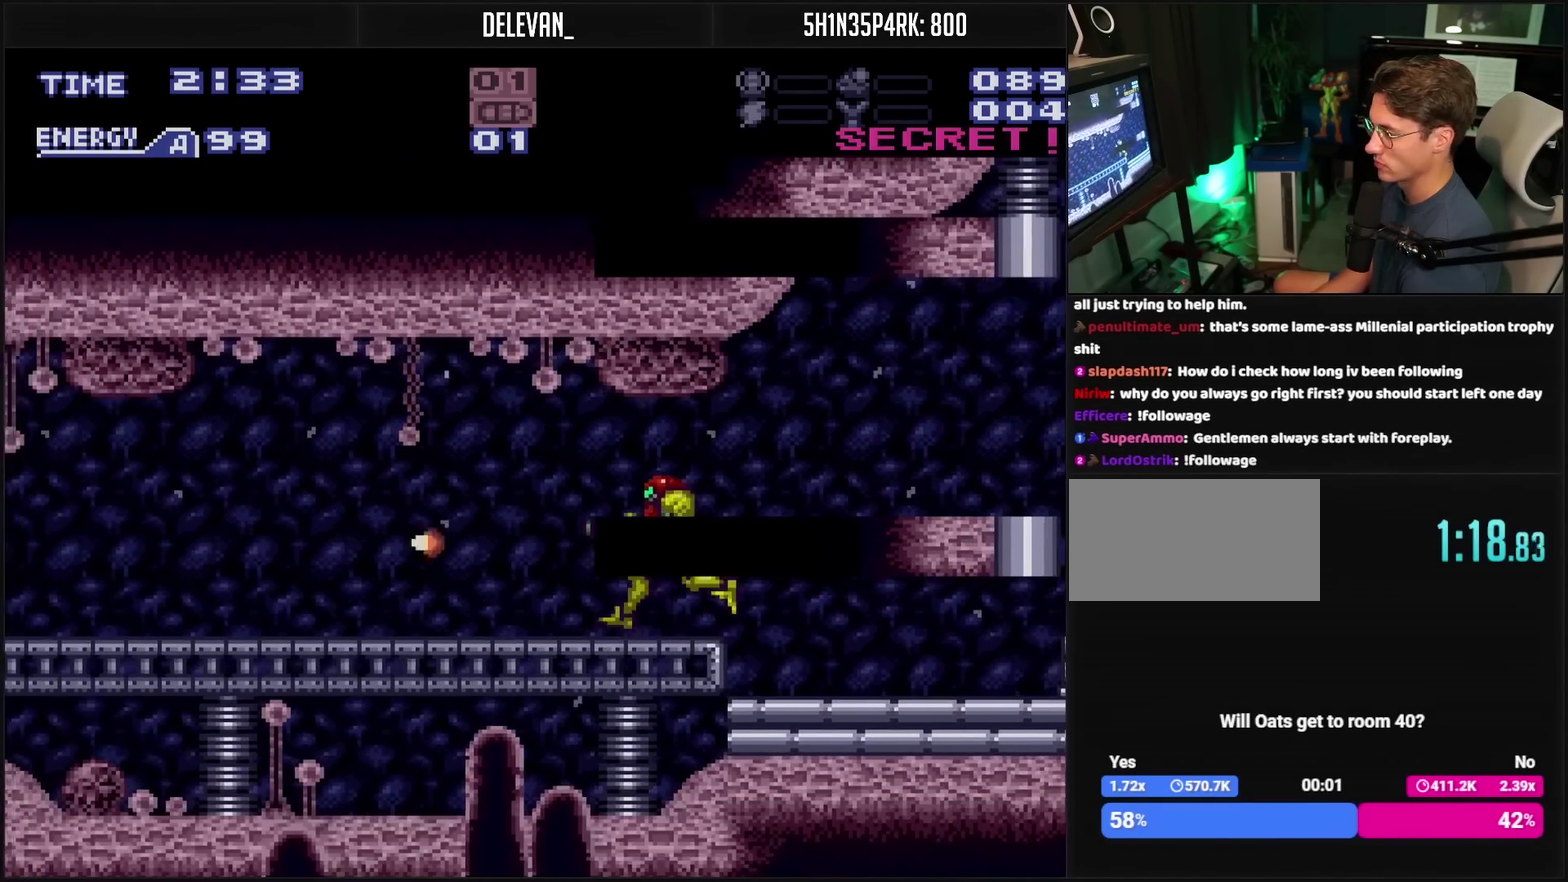
{"buttons": ["CROSS", "DPAD_LEFT"], "events": [[233, "CROSS", "up"], [417, "CROSS", "down"], [417, "TRIANGLE", "down"], [500, "TRIANGLE", "up"]]}
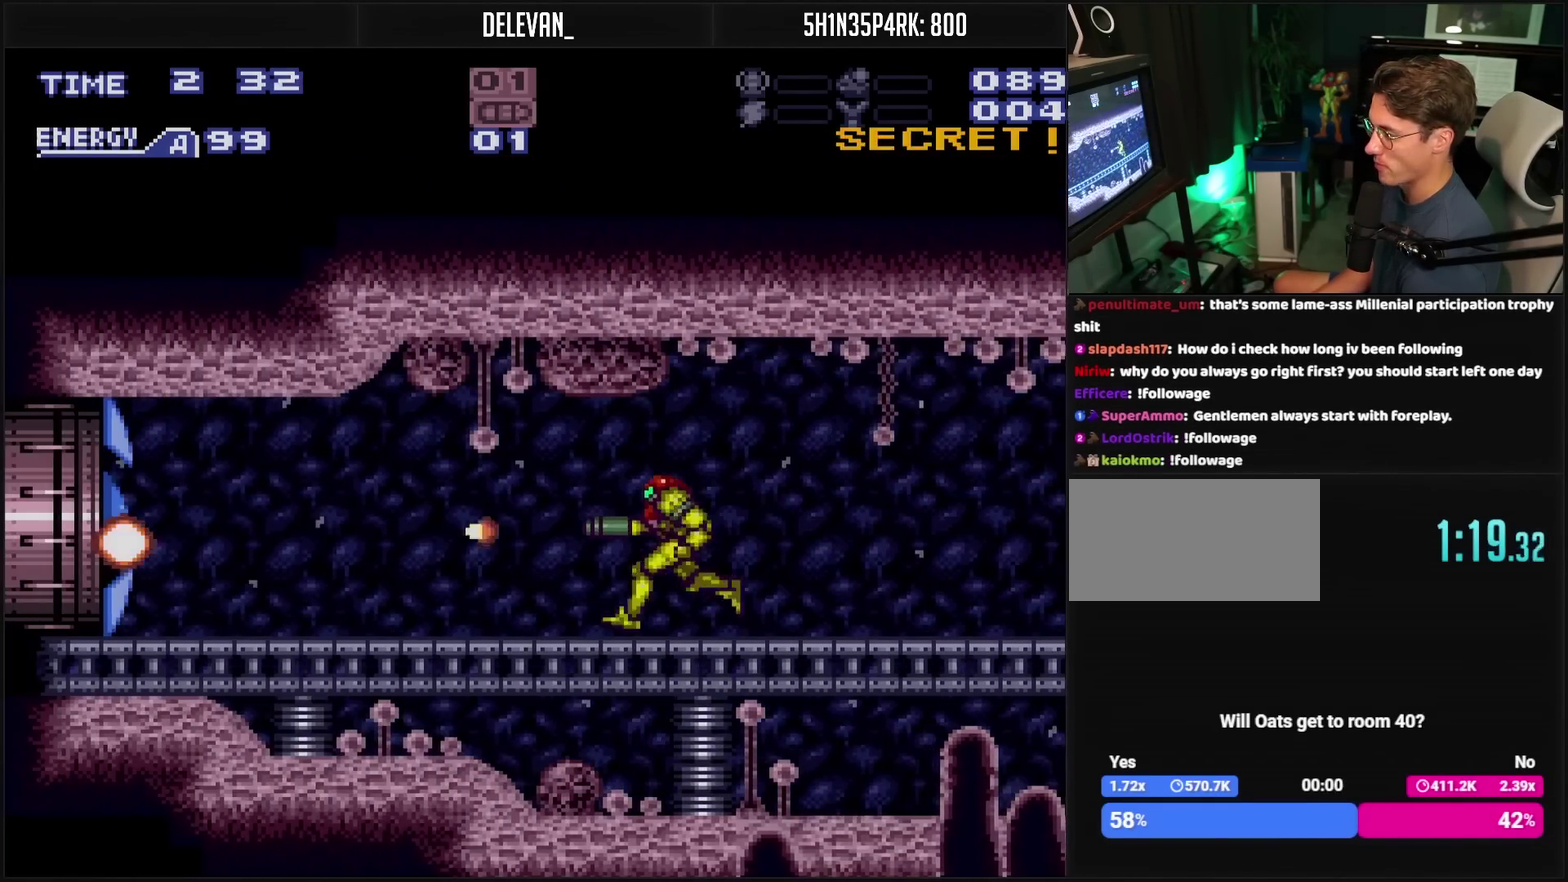
{"buttons": ["CROSS", "DPAD_LEFT"], "events": []}
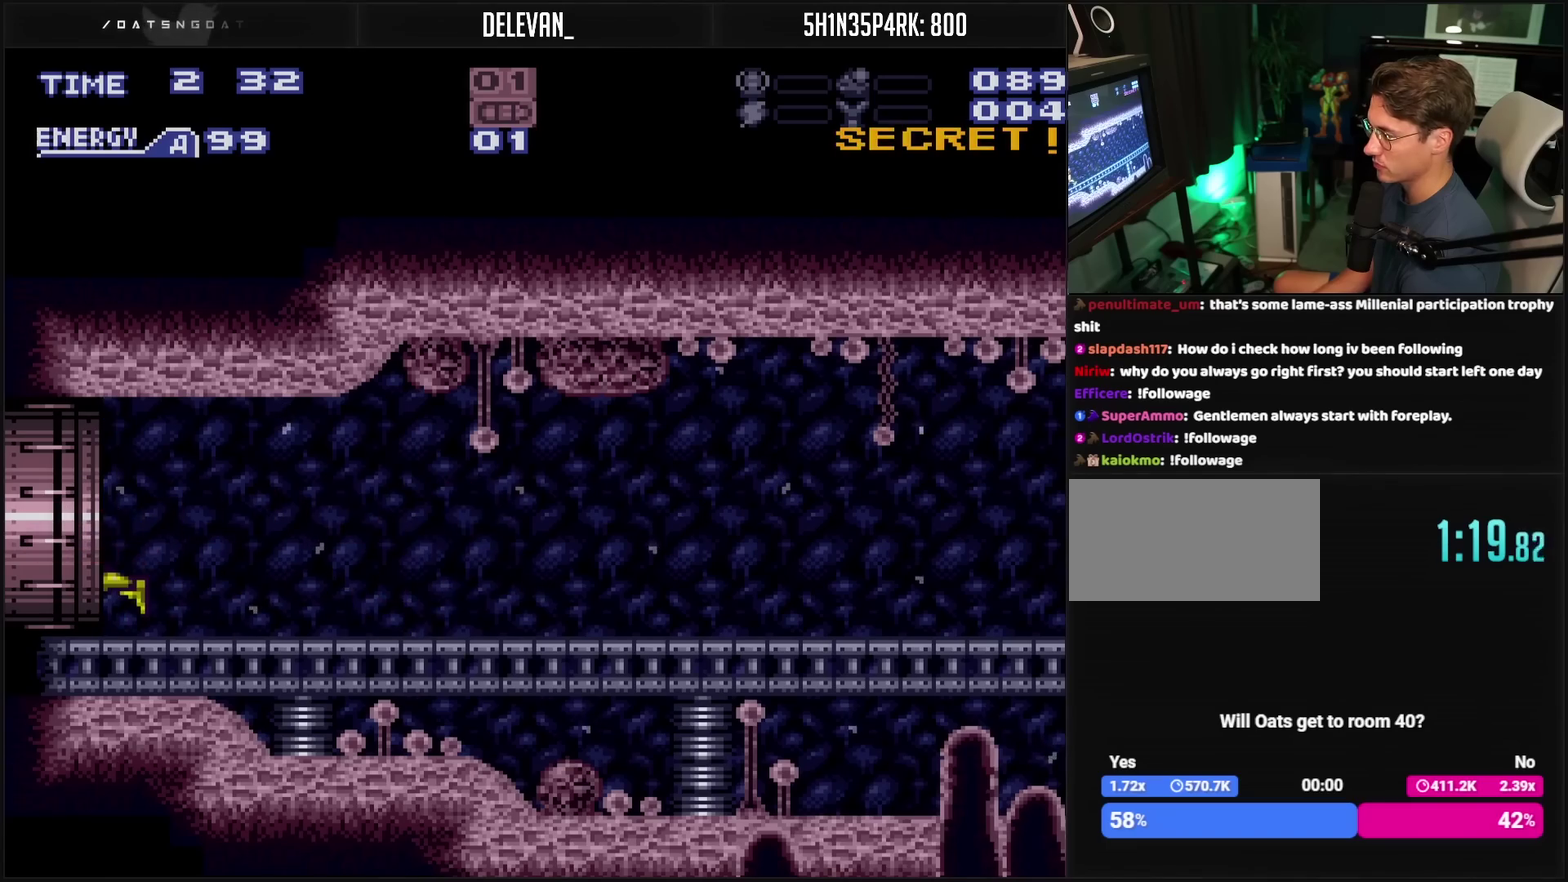
{"buttons": ["DPAD_LEFT"], "events": [[467, "CROSS", "up"]]}
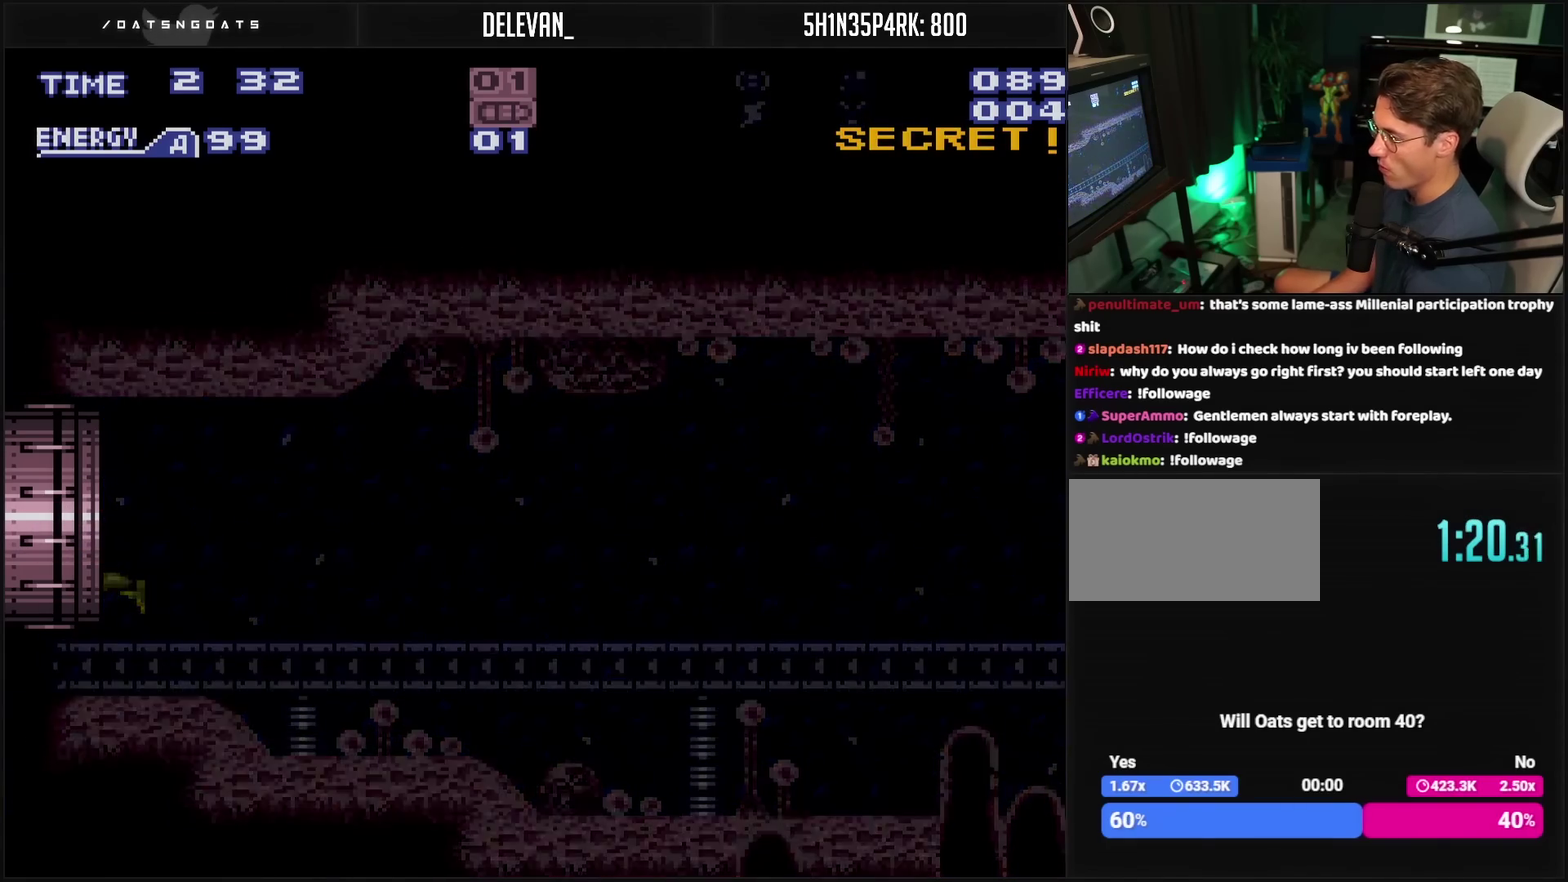
{"buttons": ["CROSS", "DPAD_LEFT"], "events": [[83, "CROSS", "down"]]}
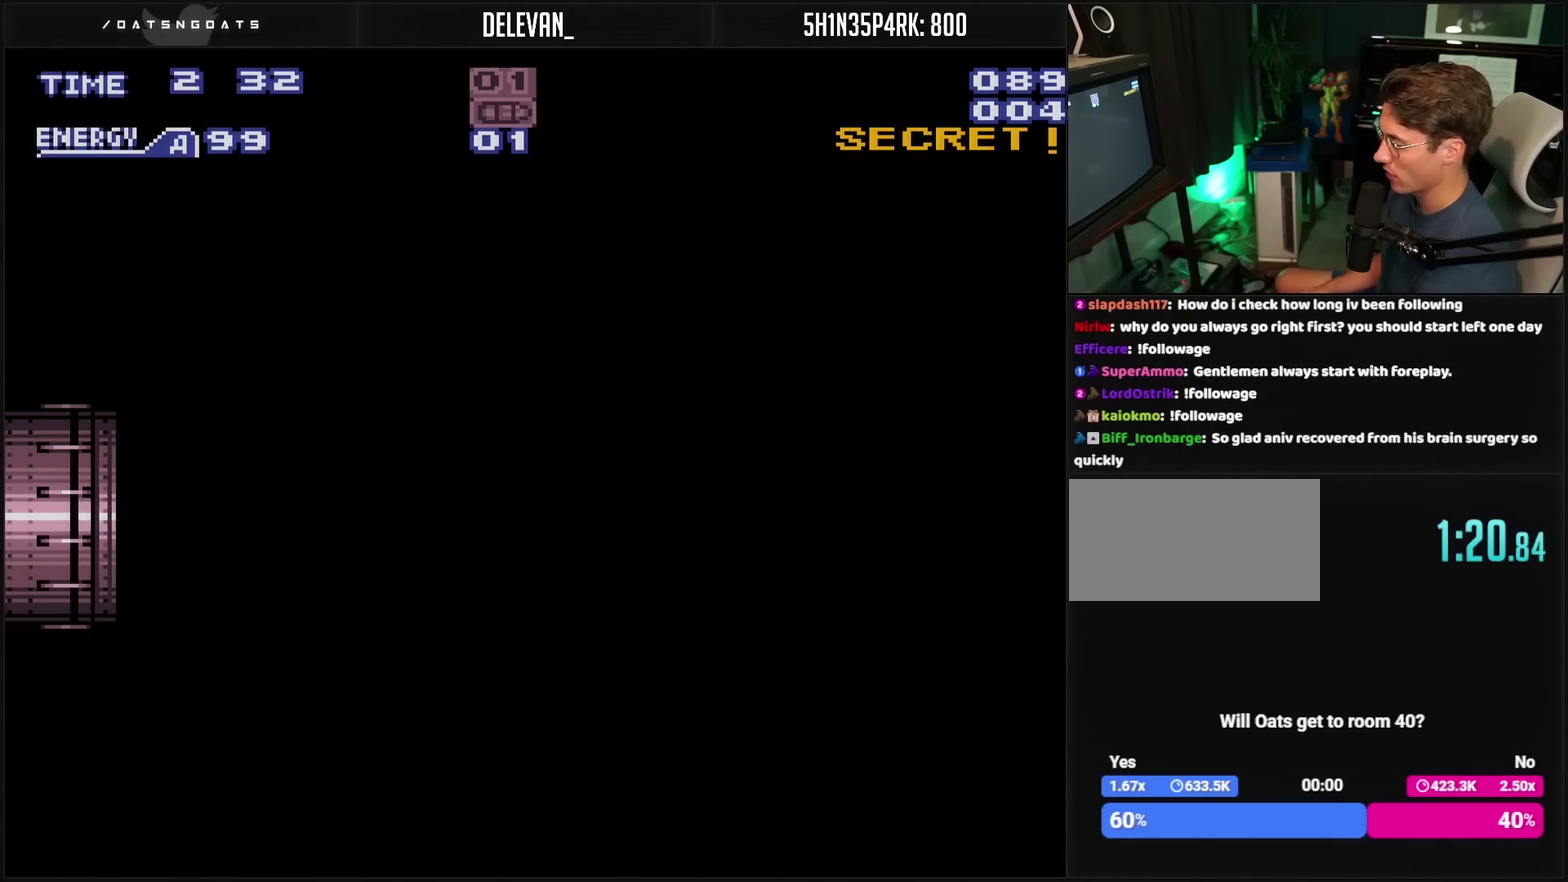
{"buttons": ["CROSS", "R1"], "events": [[200, "DPAD_LEFT", "up"], [233, "R1", "down"]]}
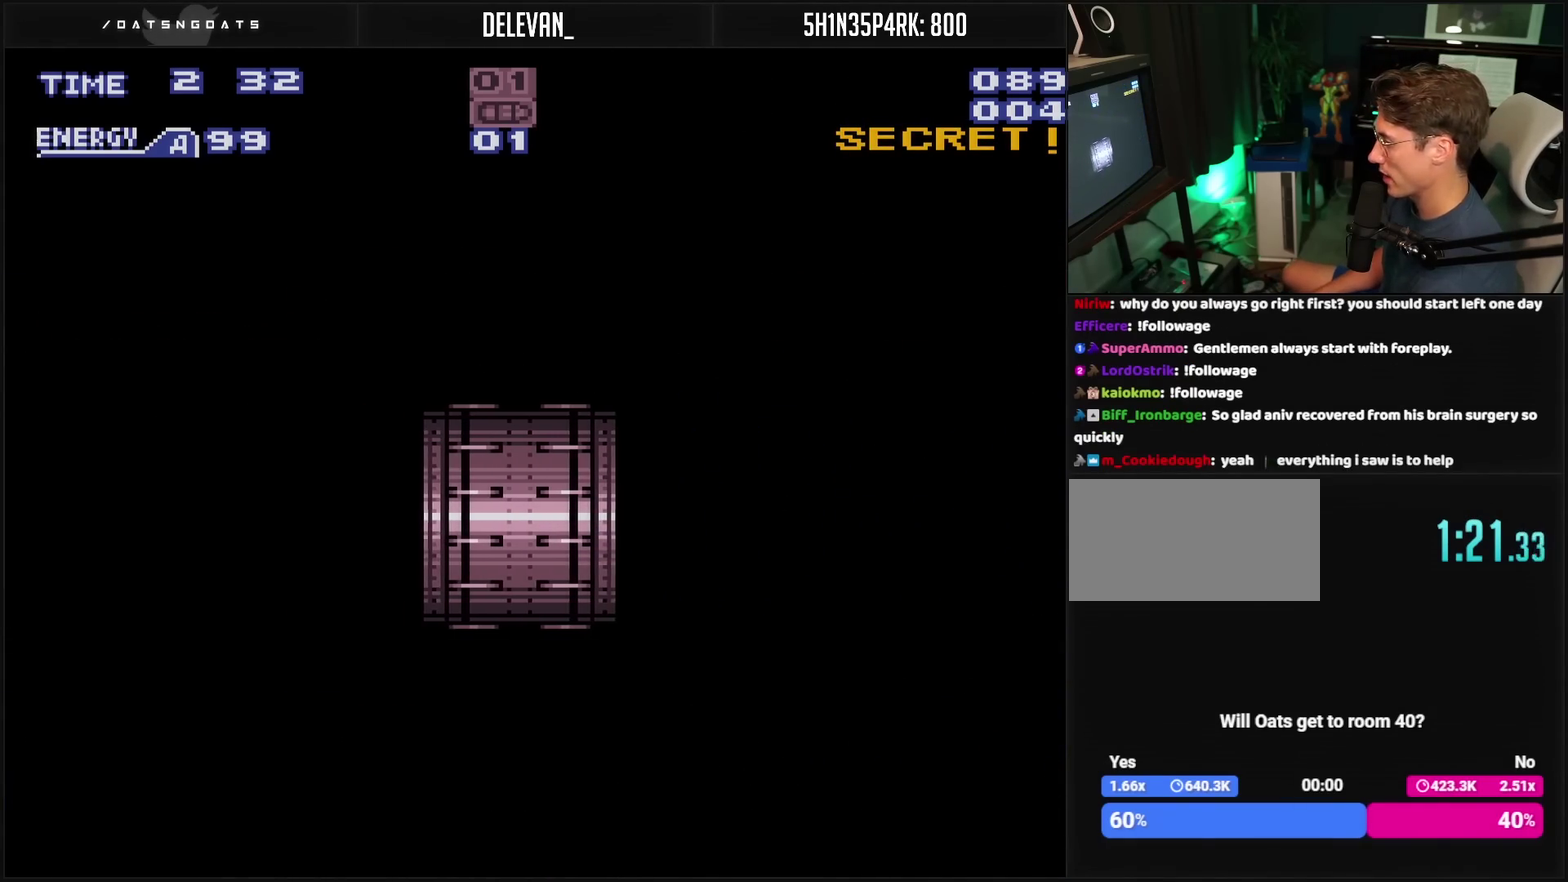
{"buttons": ["CROSS", "R1"], "events": []}
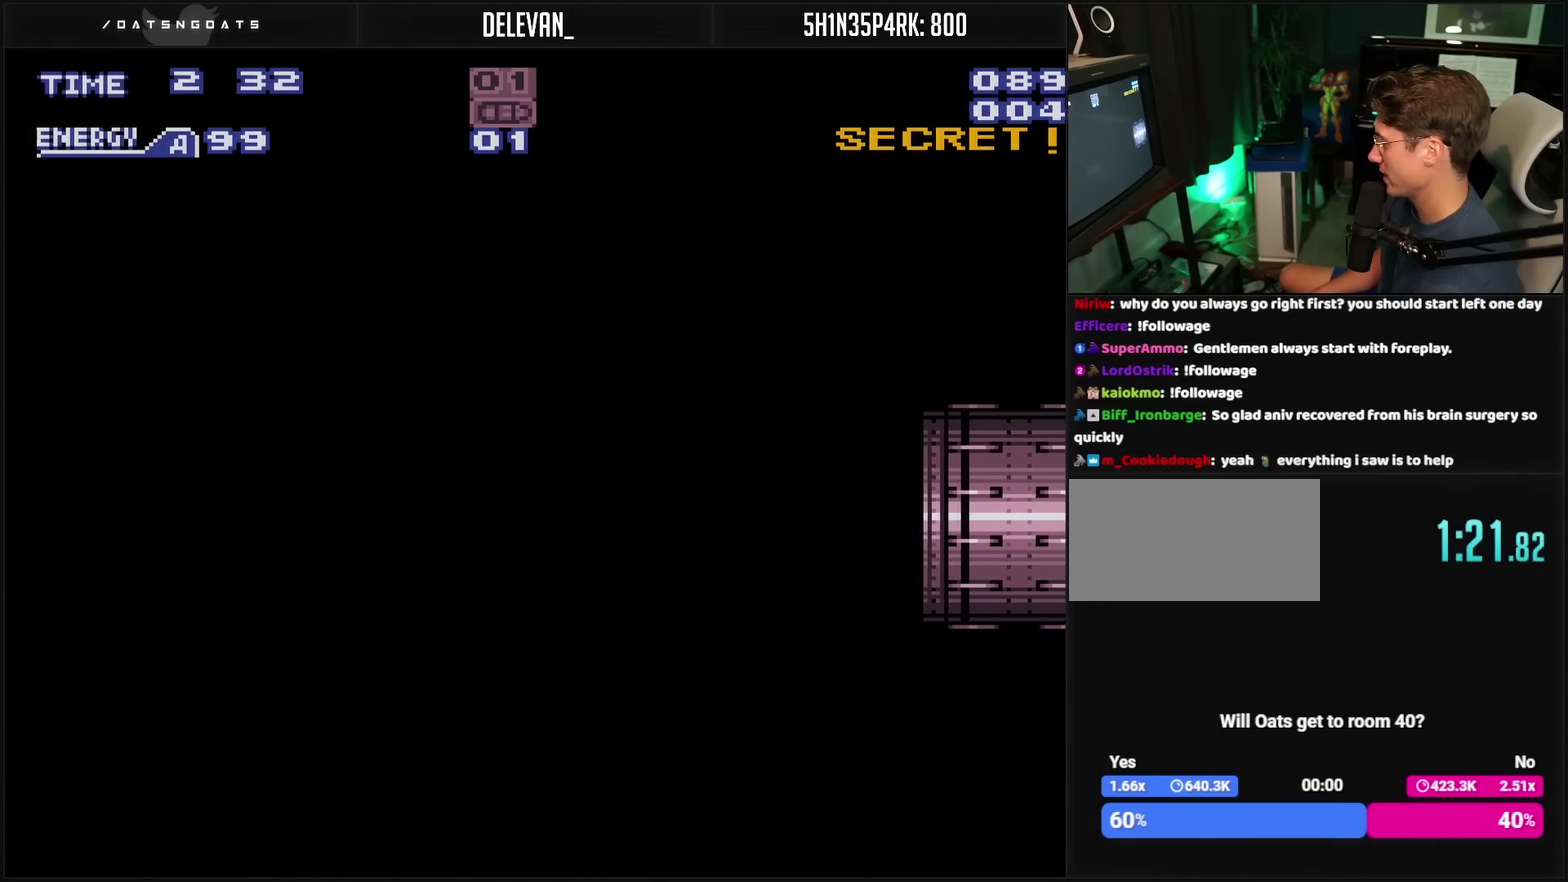
{"buttons": ["CROSS", "R1"], "events": []}
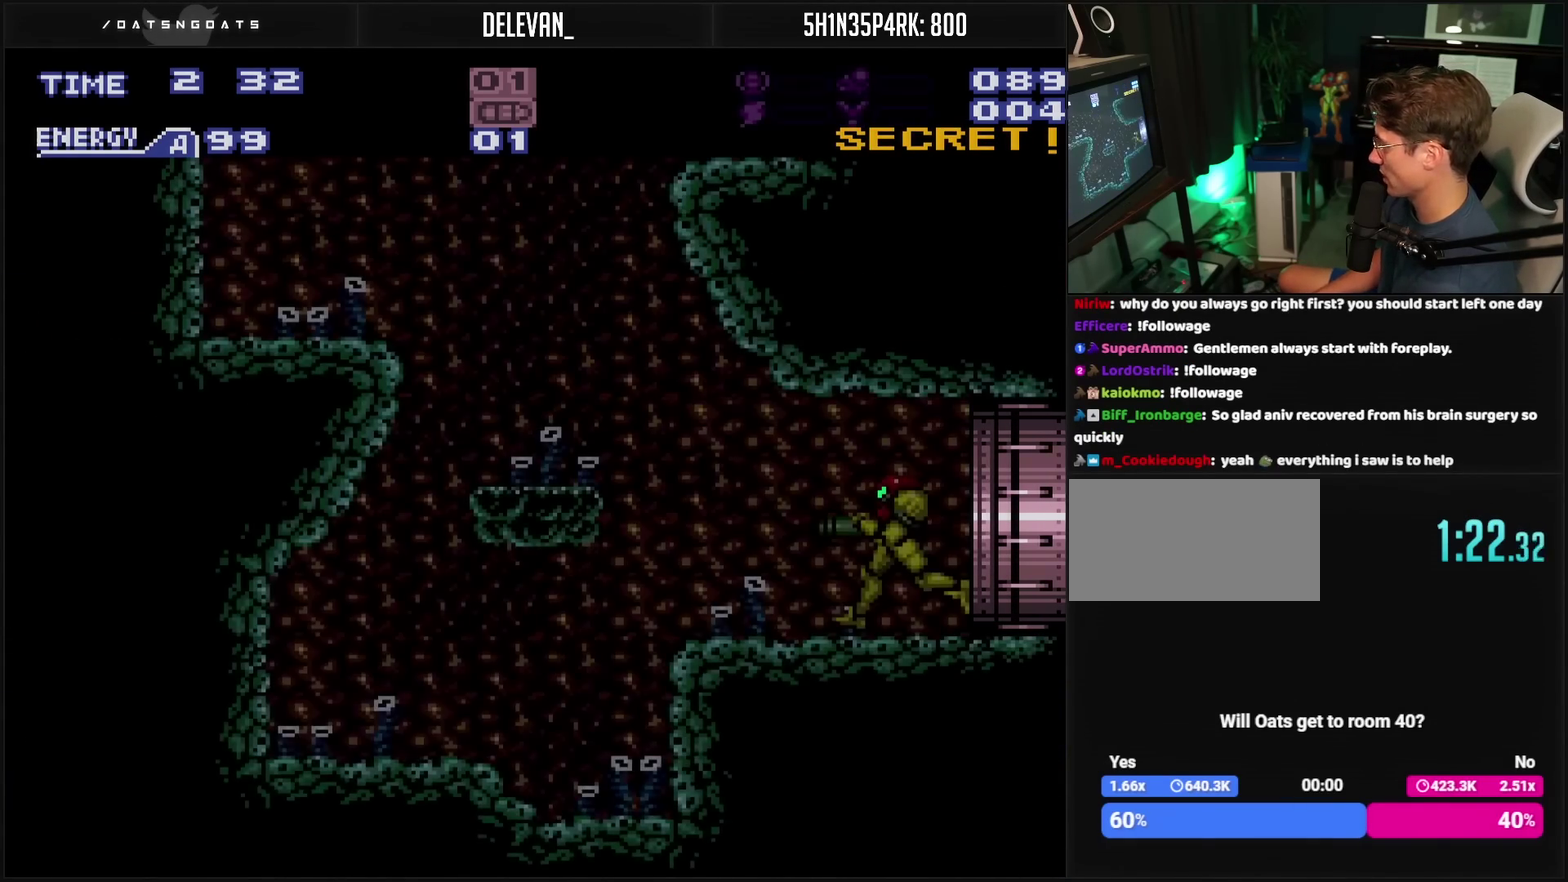
{"buttons": ["CROSS", "CIRCLE", "DPAD_LEFT"], "events": [[83, "DPAD_LEFT", "down"], [250, "R1", "up"], [383, "CIRCLE", "down"]]}
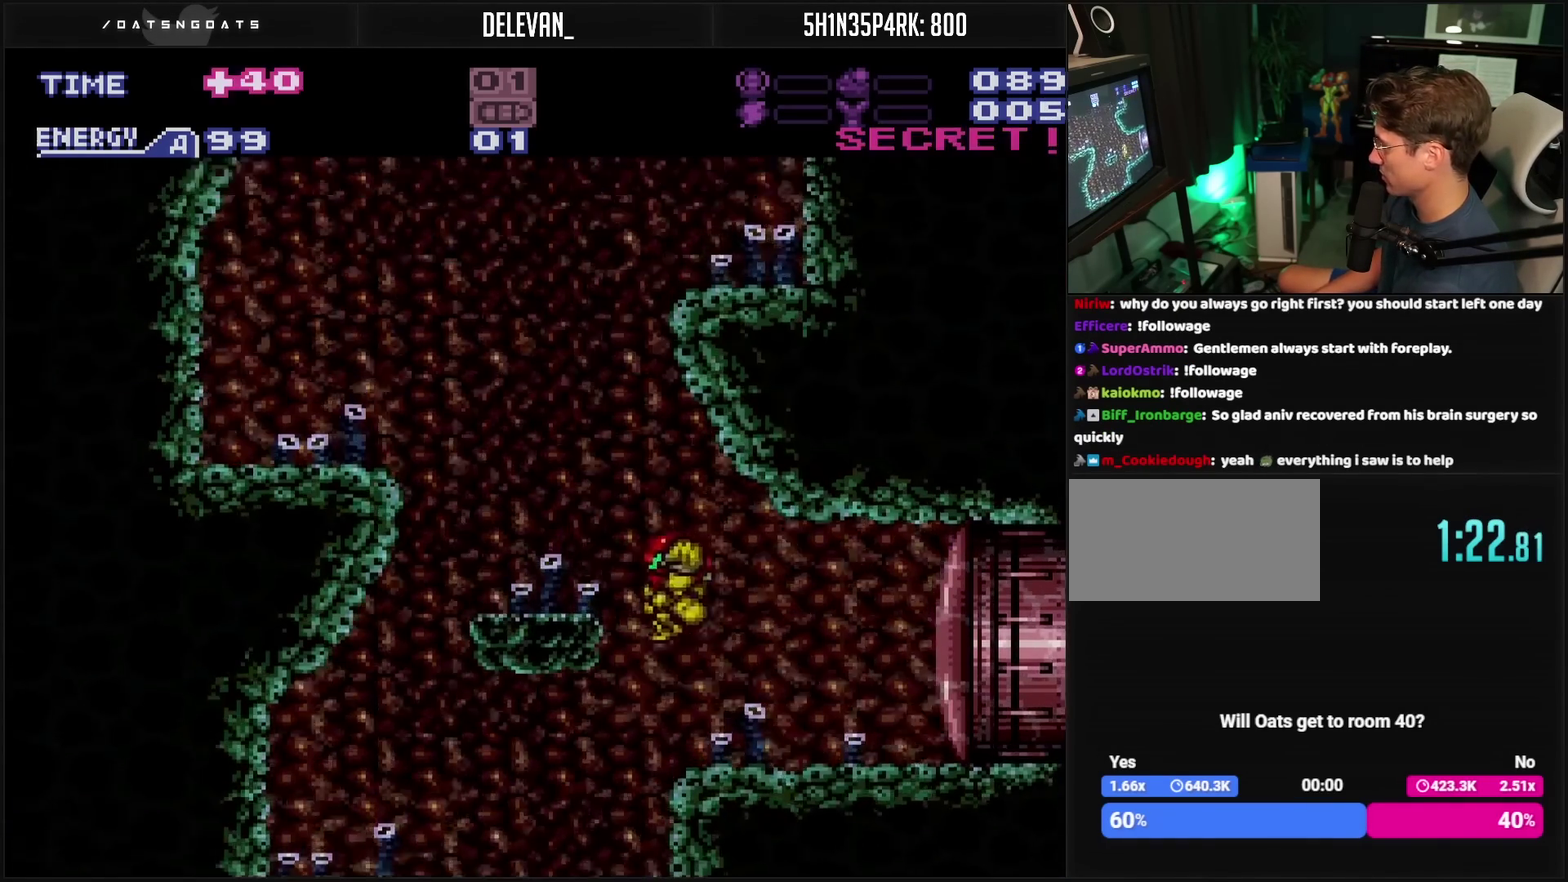
{"buttons": [], "events": [[17, "DPAD_LEFT", "up"], [67, "DPAD_RIGHT", "down"], [350, "DPAD_RIGHT", "up"], [417, "CIRCLE", "up"], [417, "CROSS", "up"]]}
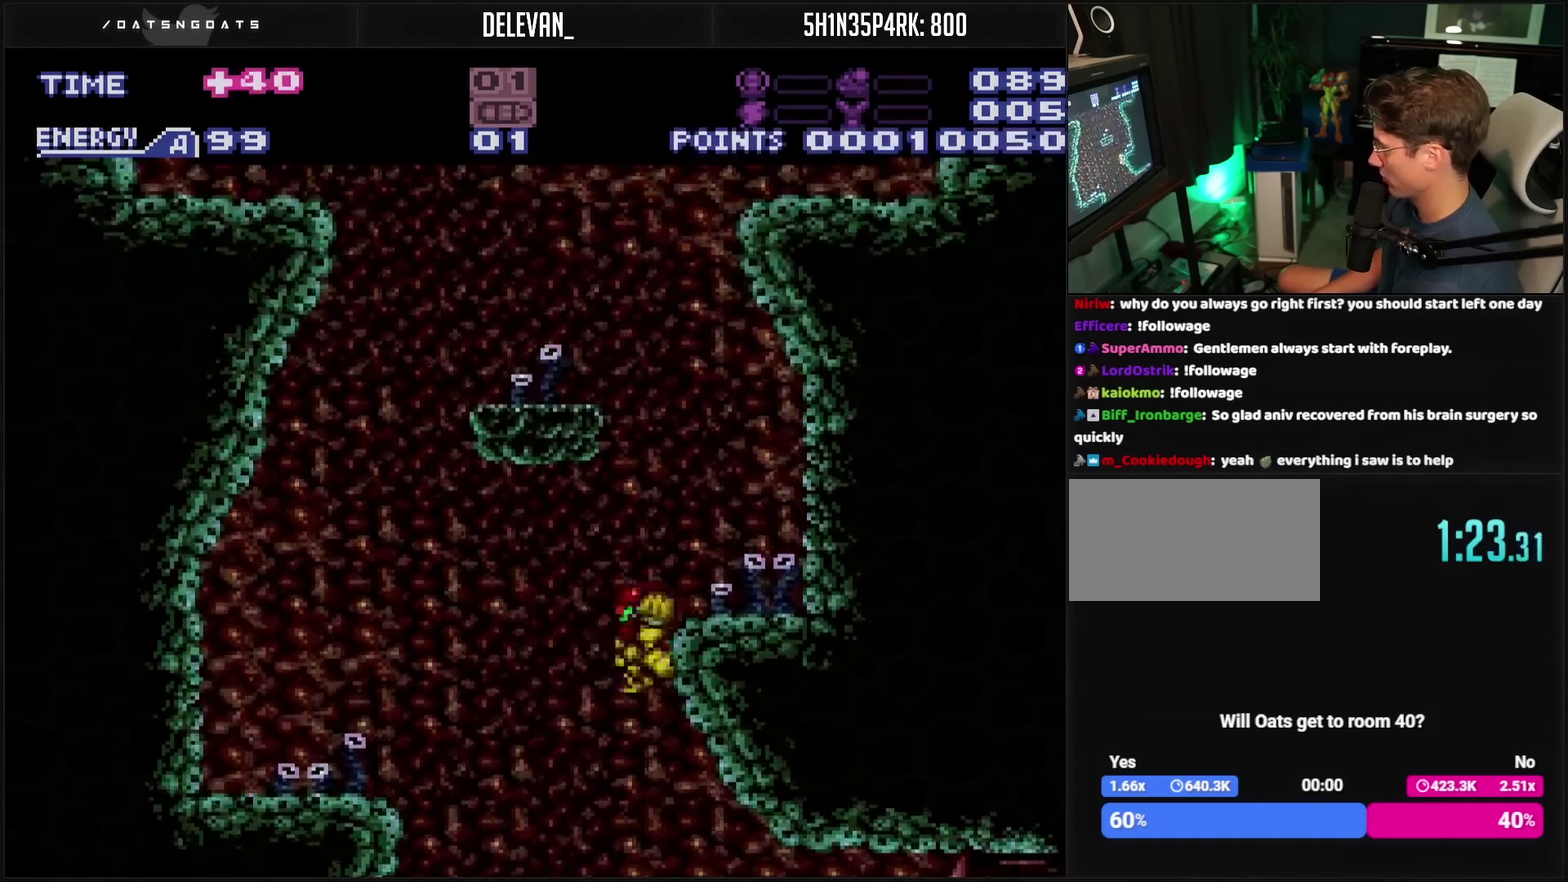
{"buttons": ["DPAD_RIGHT"], "events": [[67, "CIRCLE", "down"], [117, "DPAD_RIGHT", "down"], [200, "DPAD_RIGHT", "up"], [333, "DPAD_LEFT", "down"], [383, "DPAD_LEFT", "up"], [433, "DPAD_RIGHT", "down"], [500, "CIRCLE", "up"]]}
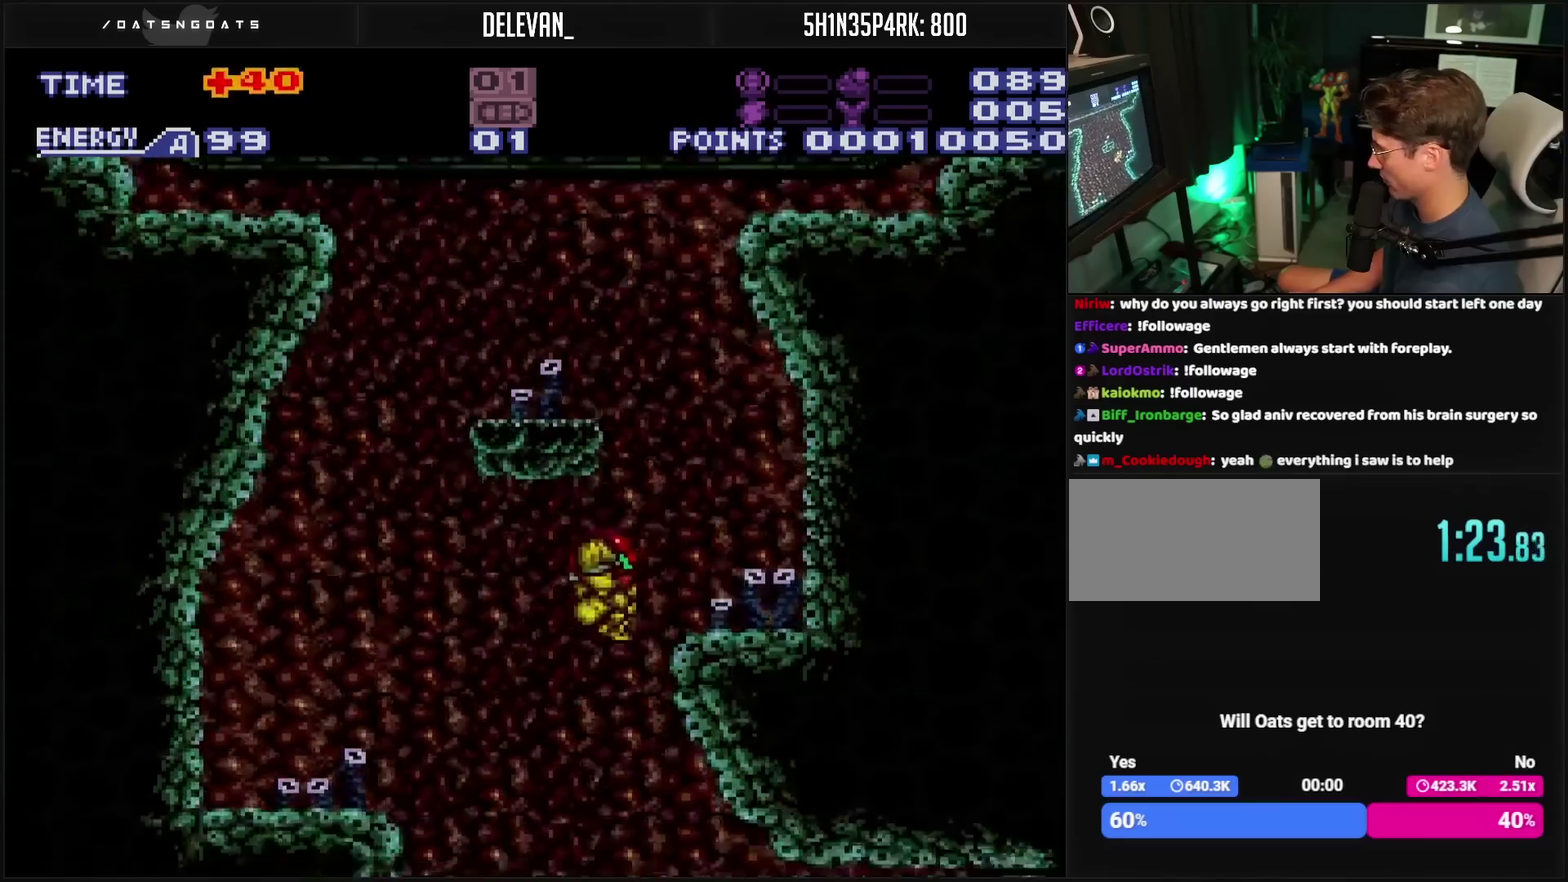
{"buttons": ["CIRCLE", "DPAD_LEFT"], "events": [[100, "DPAD_RIGHT", "up"], [167, "DPAD_LEFT", "down"], [217, "CIRCLE", "down"], [267, "DPAD_LEFT", "up"], [283, "DPAD_RIGHT", "down"], [433, "DPAD_RIGHT", "up"], [483, "DPAD_LEFT", "down"]]}
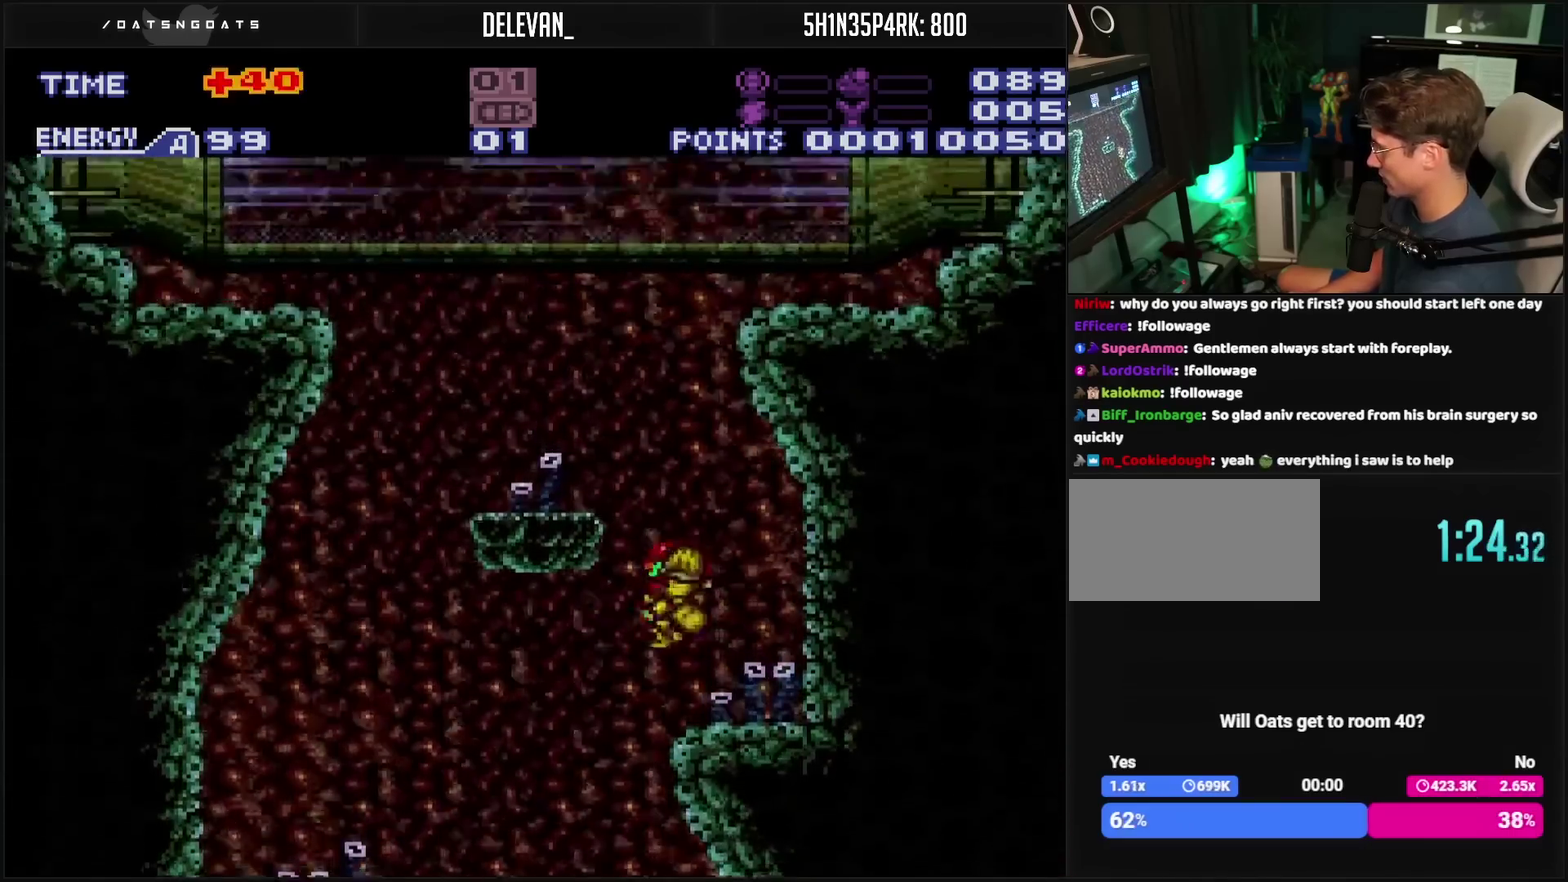
{"buttons": ["L1", "DPAD_LEFT"], "events": [[317, "CIRCLE", "up"], [483, "L1", "down"]]}
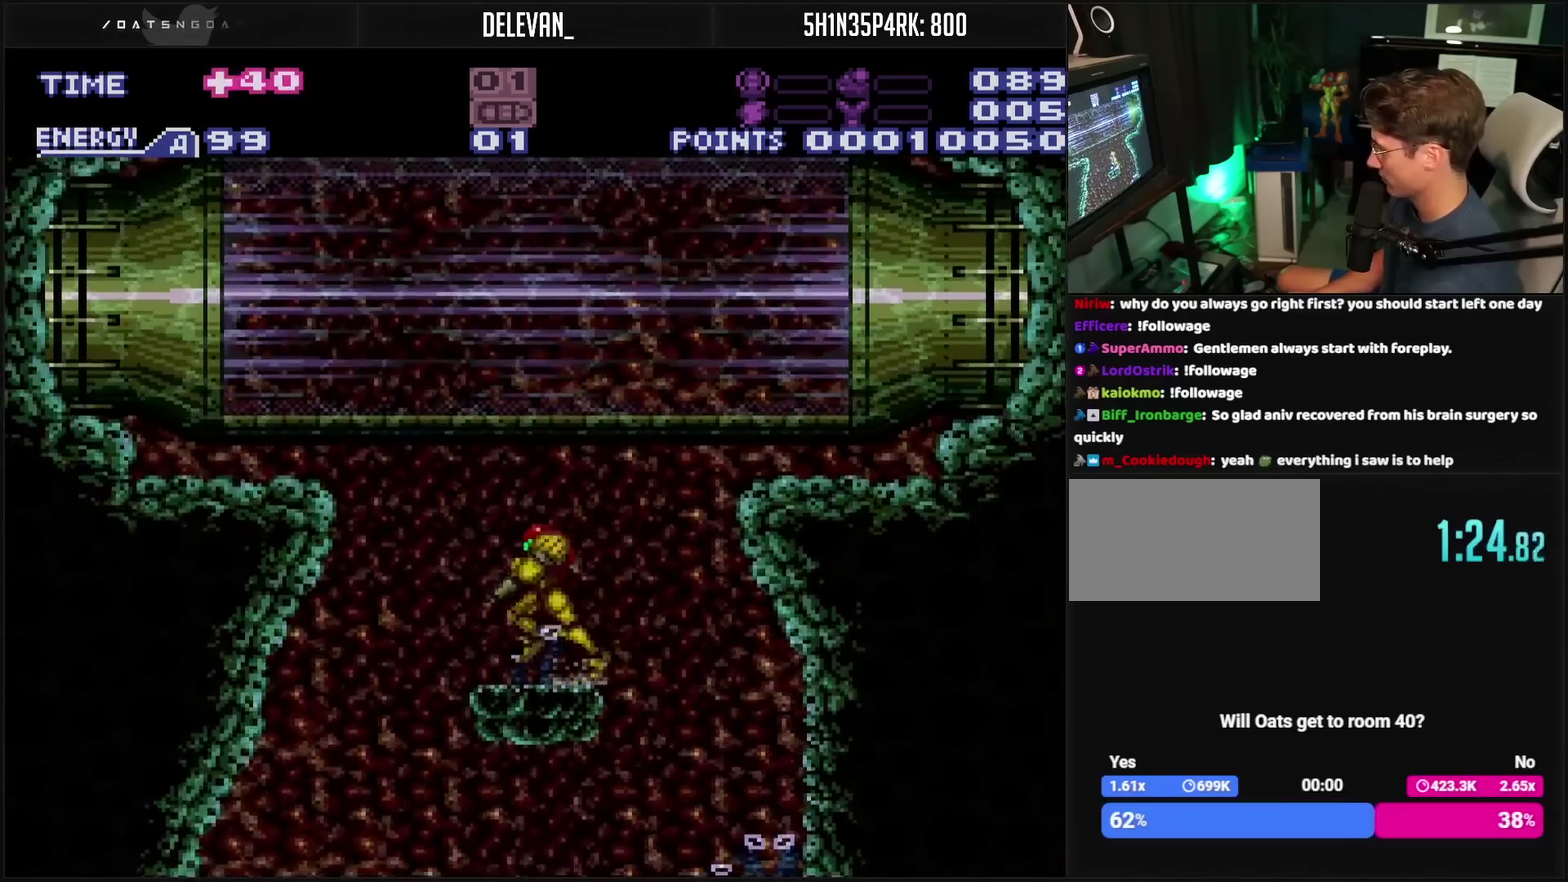
{"buttons": ["DPAD_LEFT"], "events": [[100, "CIRCLE", "down"], [183, "L1", "up"], [367, "CIRCLE", "up"]]}
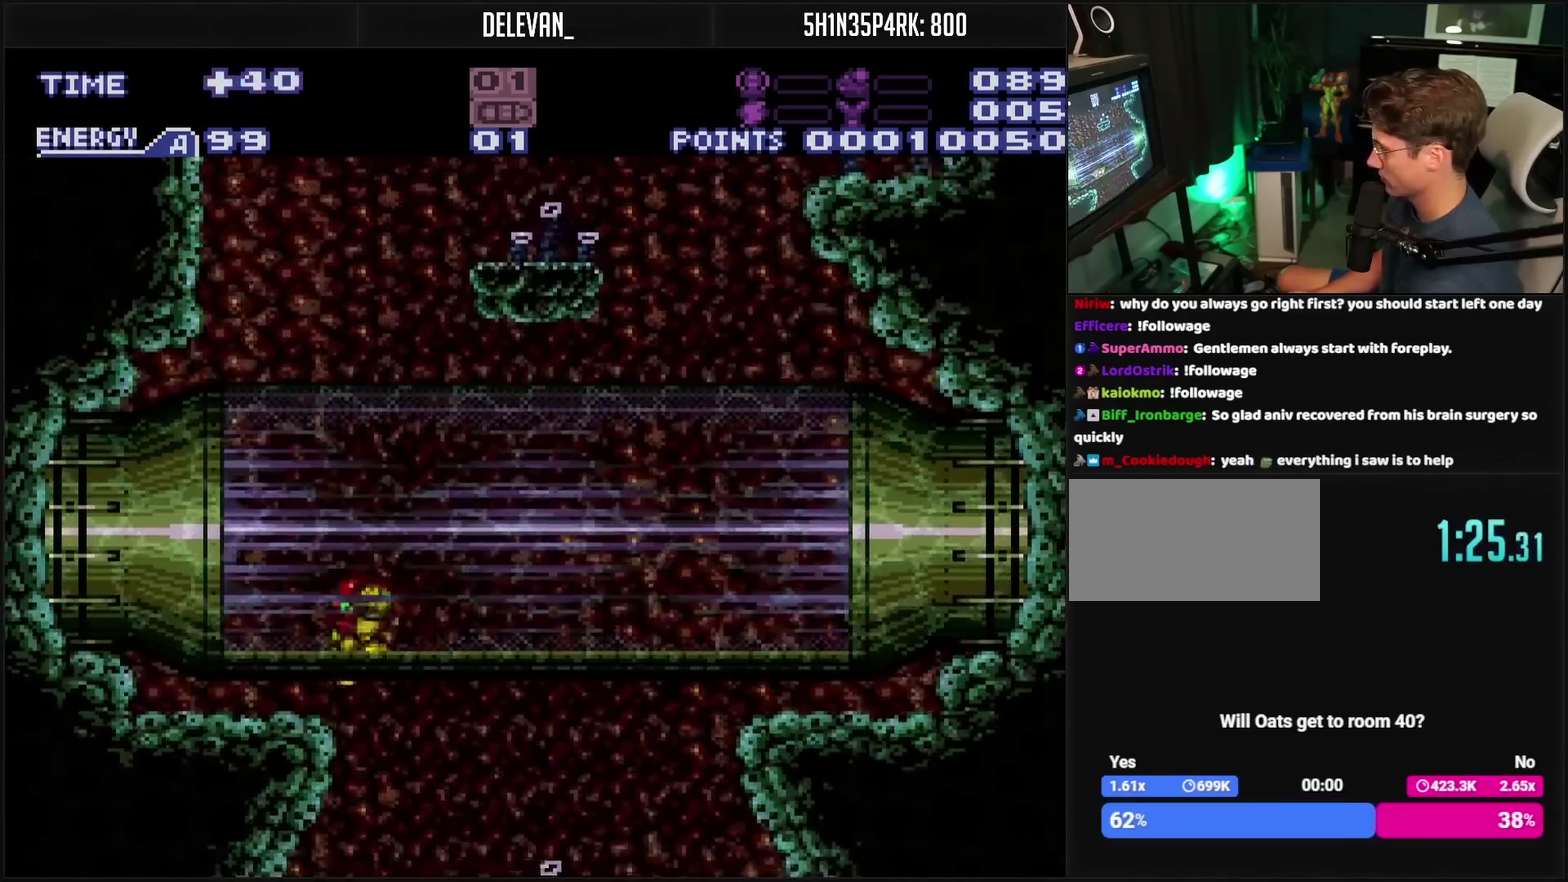
{"buttons": ["CIRCLE", "DPAD_RIGHT"], "events": [[100, "L1", "down"], [217, "CIRCLE", "down"], [217, "DPAD_LEFT", "up"], [217, "L1", "up"], [233, "DPAD_RIGHT", "down"]]}
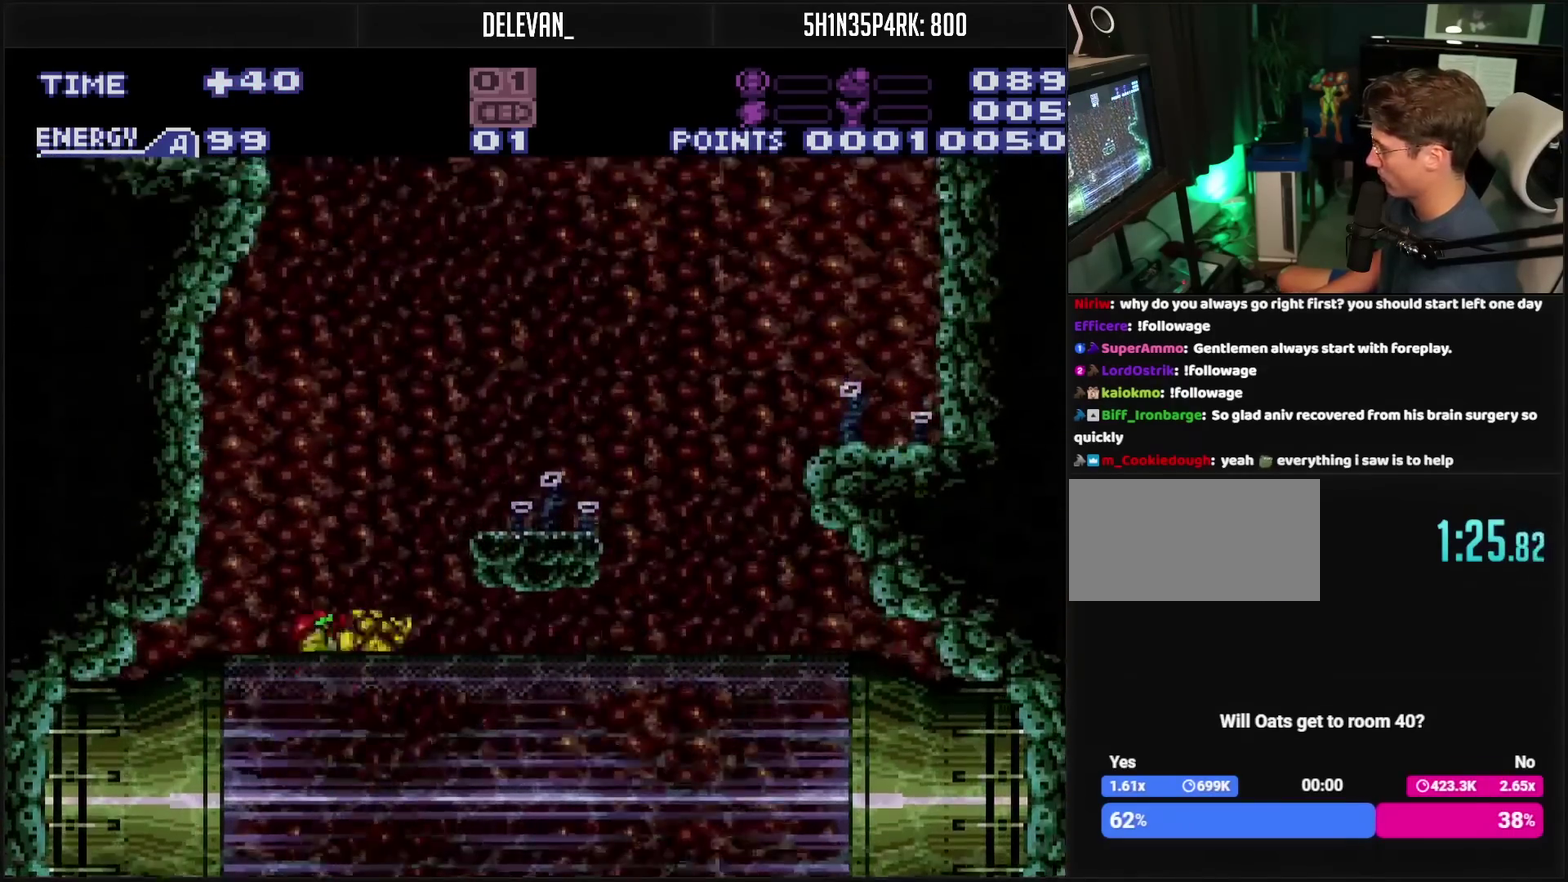
{"buttons": ["DPAD_RIGHT"], "events": [[267, "CIRCLE", "up"], [267, "DPAD_LEFT", "down"], [267, "DPAD_RIGHT", "up"], [333, "CIRCLE", "down"], [383, "DPAD_LEFT", "up"], [417, "DPAD_RIGHT", "down"], [450, "CIRCLE", "up"]]}
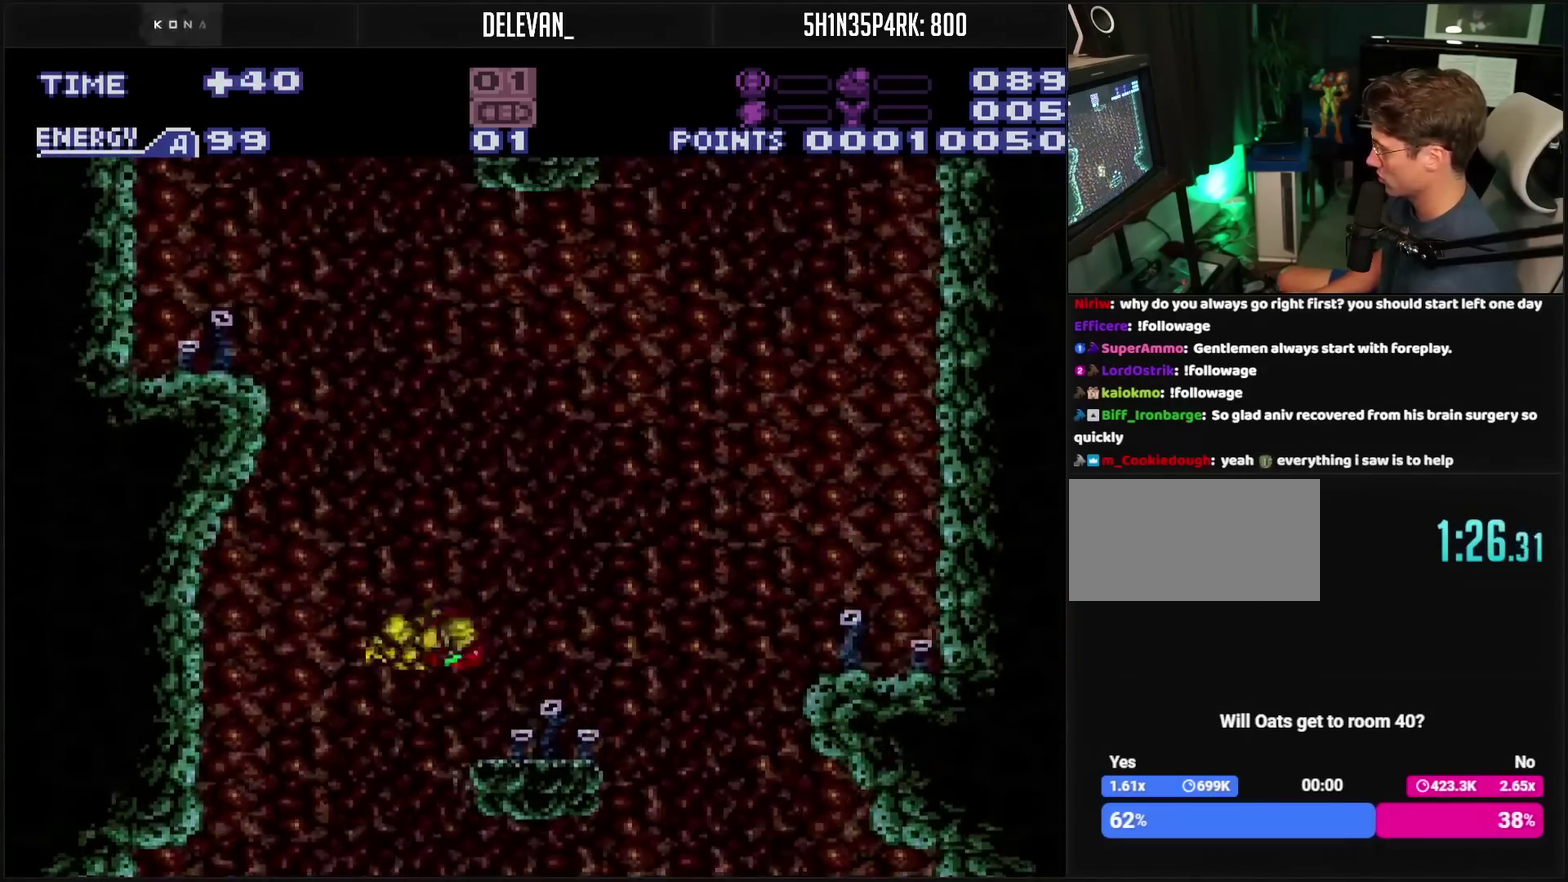
{"buttons": ["CIRCLE", "DPAD_LEFT"], "events": [[167, "L1", "down"], [217, "L1", "up"], [317, "CIRCLE", "down"], [433, "DPAD_LEFT", "down"], [433, "DPAD_RIGHT", "up"]]}
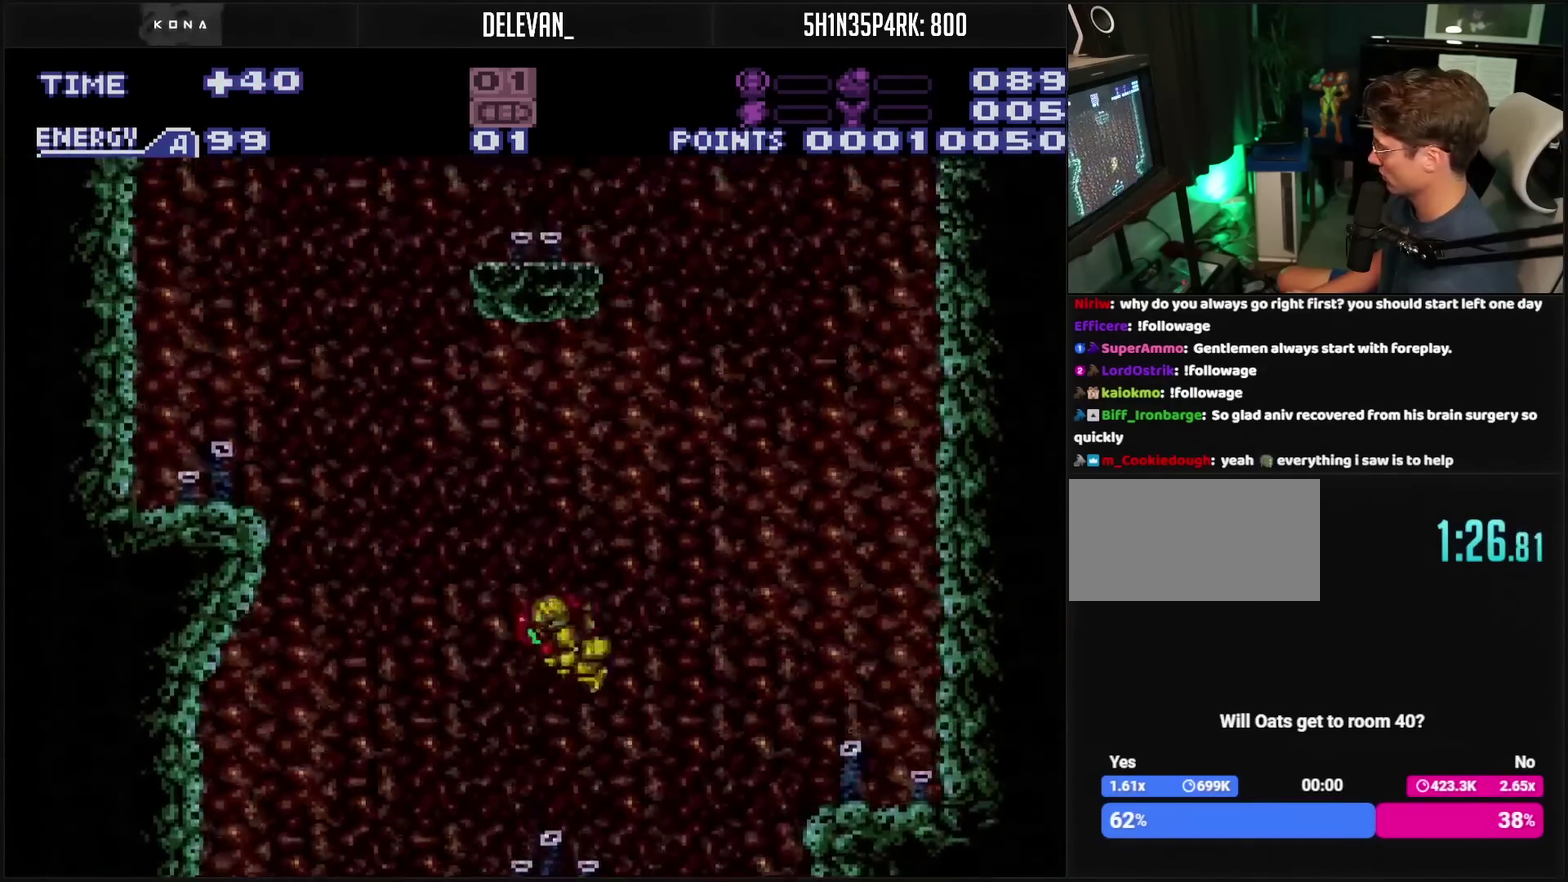
{"buttons": ["CIRCLE", "DPAD_RIGHT"], "events": [[150, "DPAD_LEFT", "up"], [217, "DPAD_UP", "down"], [400, "DPAD_RIGHT", "down"], [417, "DPAD_UP", "up"]]}
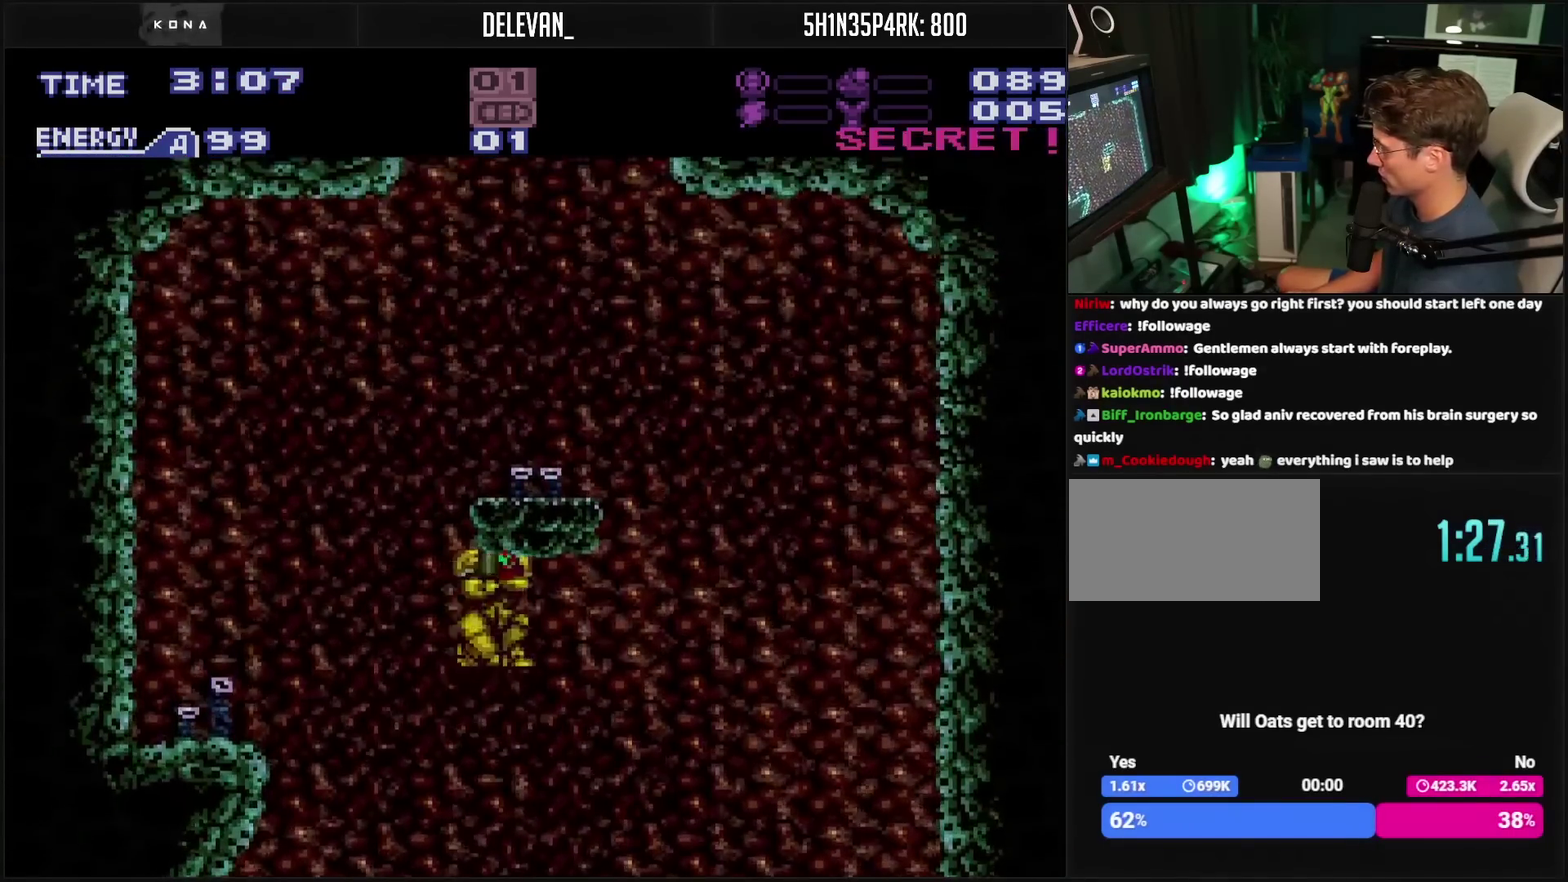
{"buttons": ["CROSS", "DPAD_UP"], "events": [[117, "CIRCLE", "up"], [150, "DPAD_RIGHT", "up"], [167, "DPAD_LEFT", "down"], [400, "CROSS", "down"], [433, "DPAD_LEFT", "up"], [450, "DPAD_UP", "down"]]}
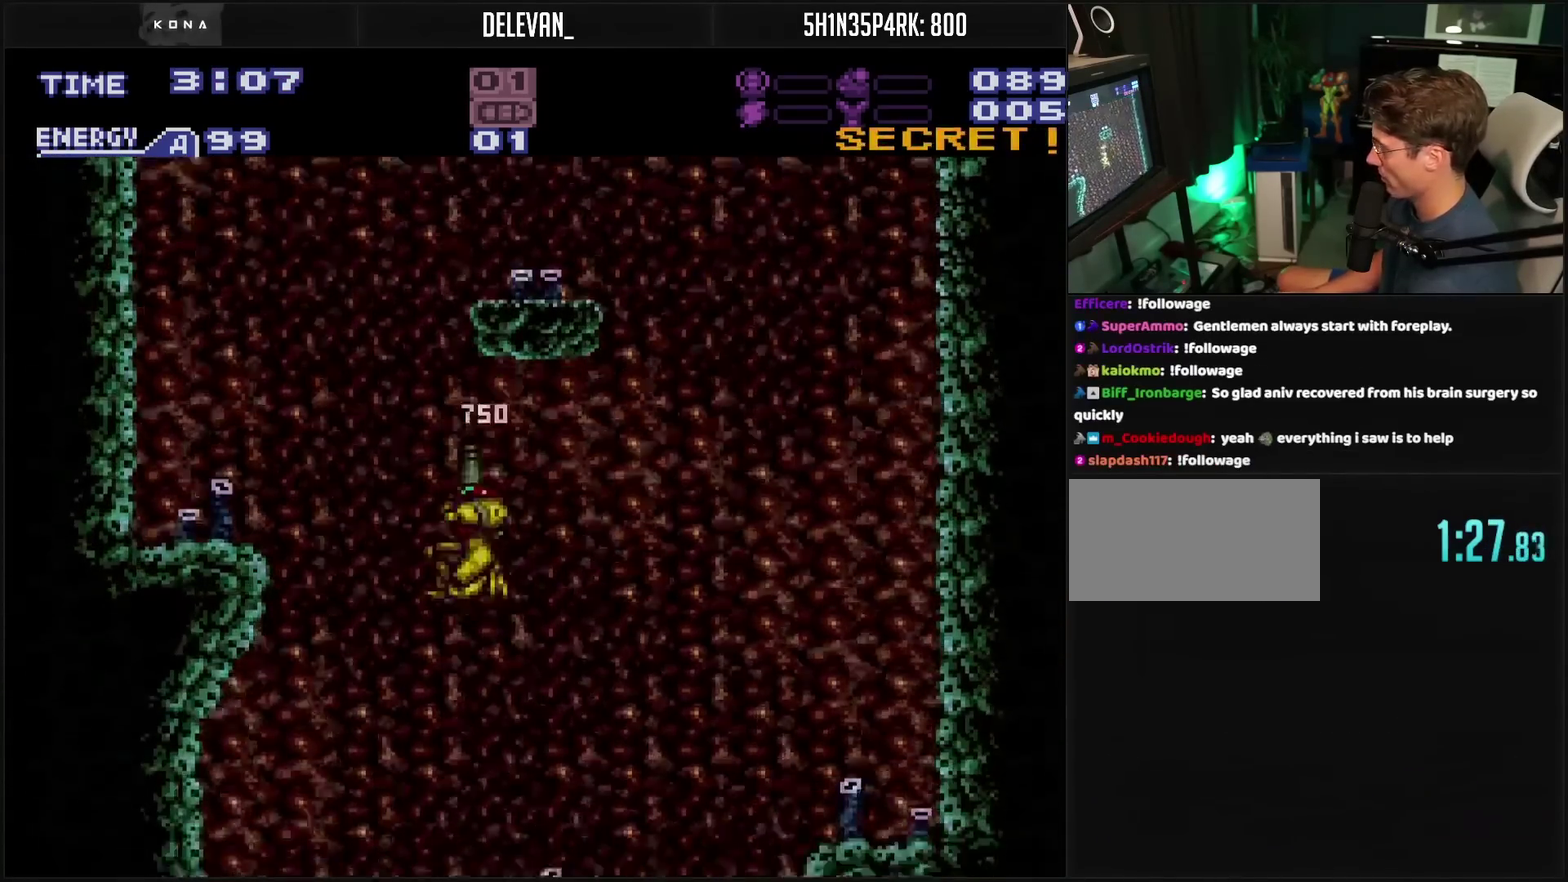
{"buttons": ["DPAD_LEFT"], "events": [[50, "TRIANGLE", "down"], [167, "DPAD_RIGHT", "down"], [167, "TRIANGLE", "up"], [200, "CROSS", "up"], [200, "DPAD_UP", "up"], [283, "DPAD_RIGHT", "up"], [350, "DPAD_LEFT", "down"]]}
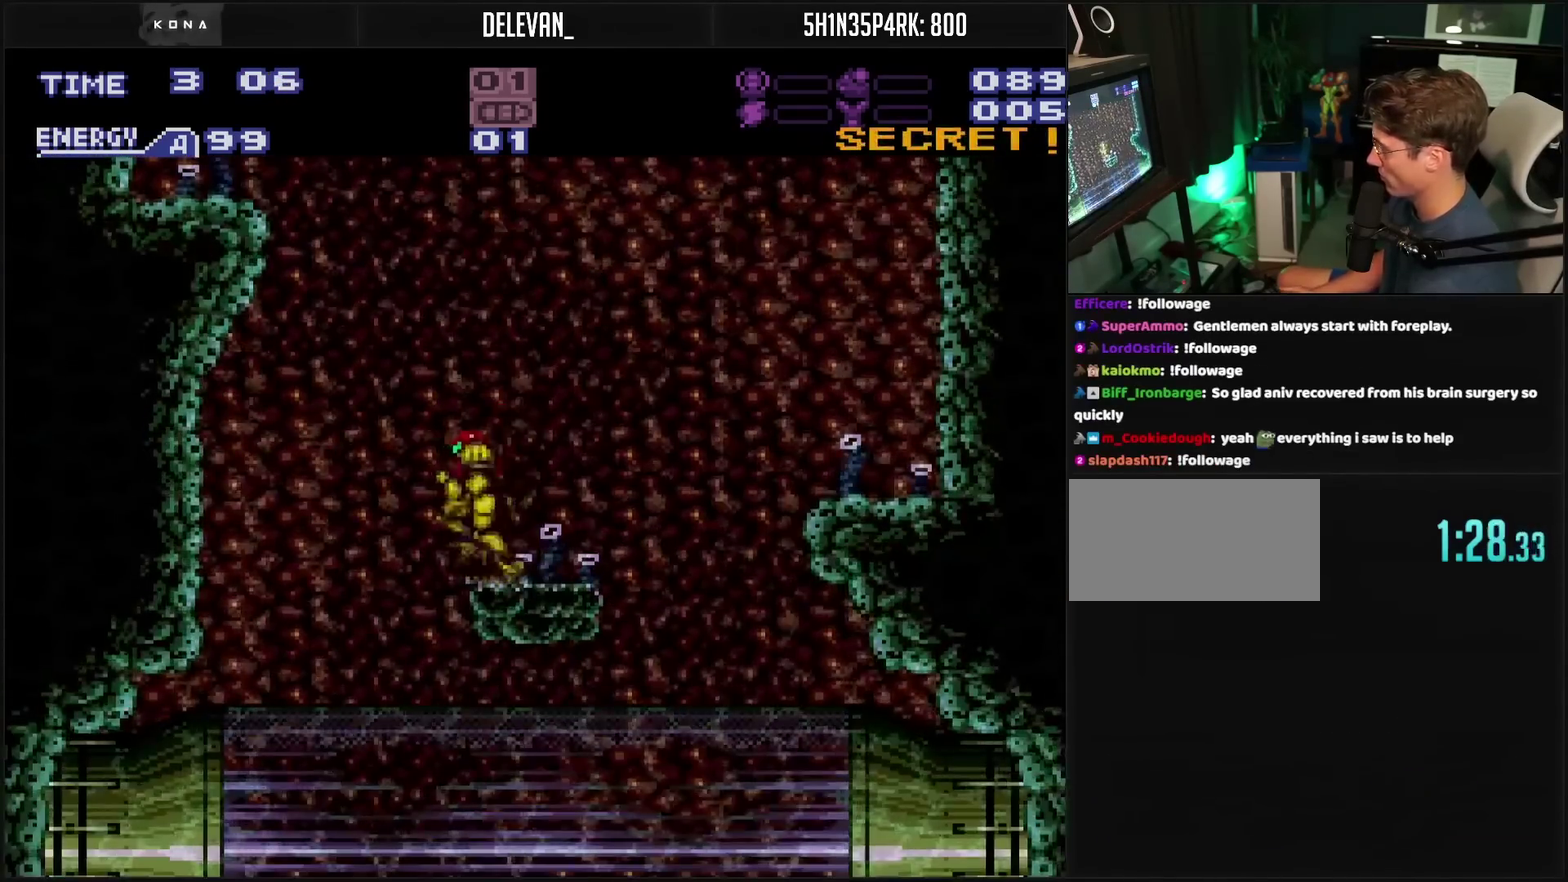
{"buttons": [], "events": [[17, "CIRCLE", "down"], [467, "DPAD_LEFT", "up"], [483, "CIRCLE", "up"]]}
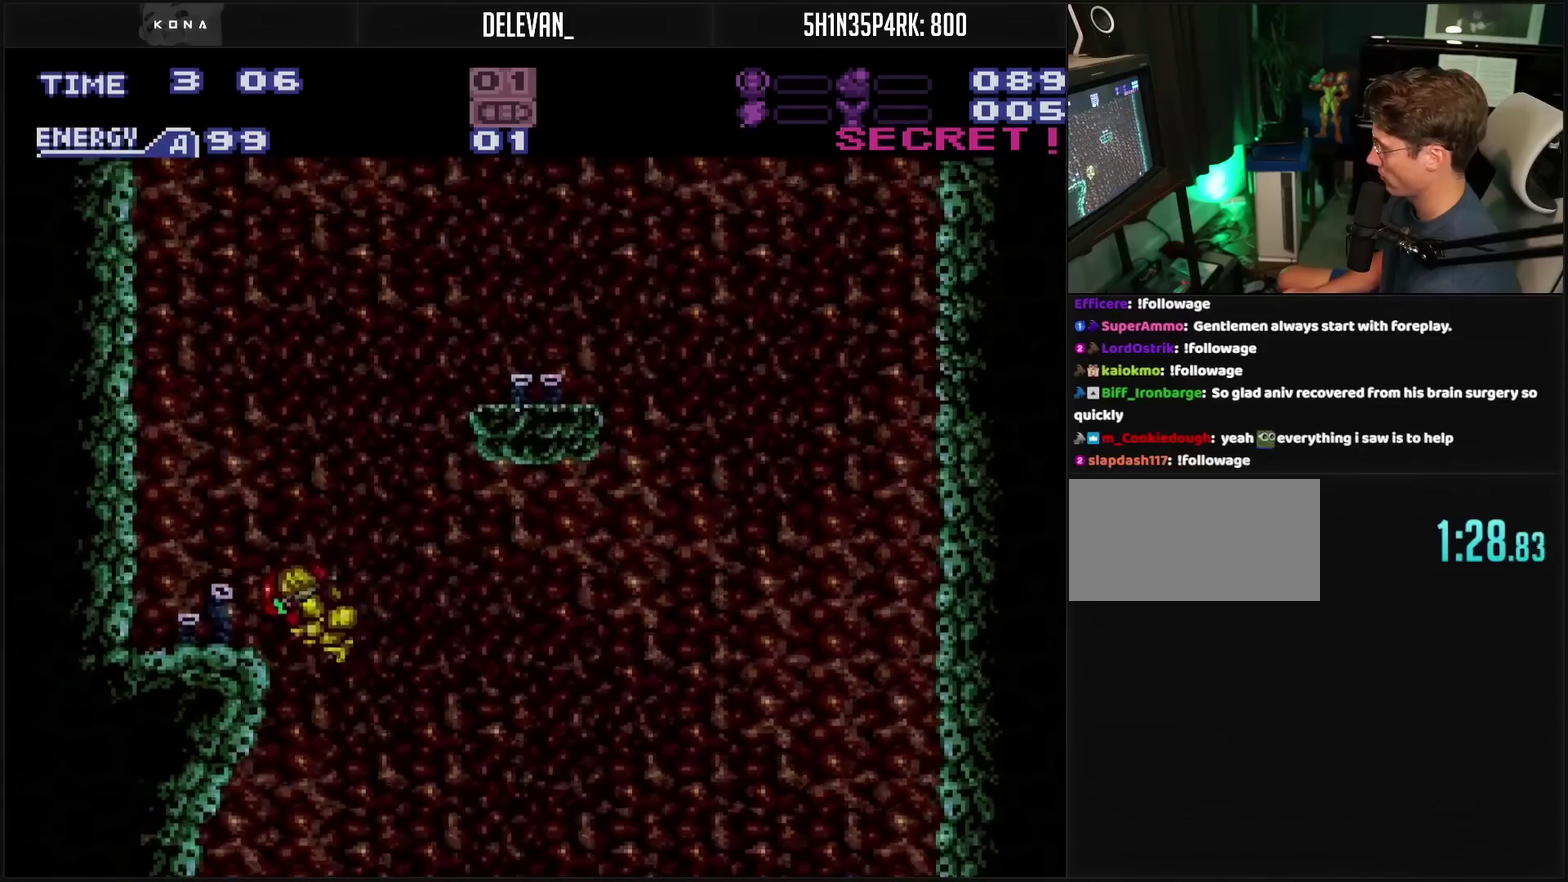
{"buttons": ["CIRCLE", "DPAD_RIGHT"], "events": [[33, "DPAD_RIGHT", "down"], [117, "CIRCLE", "down"]]}
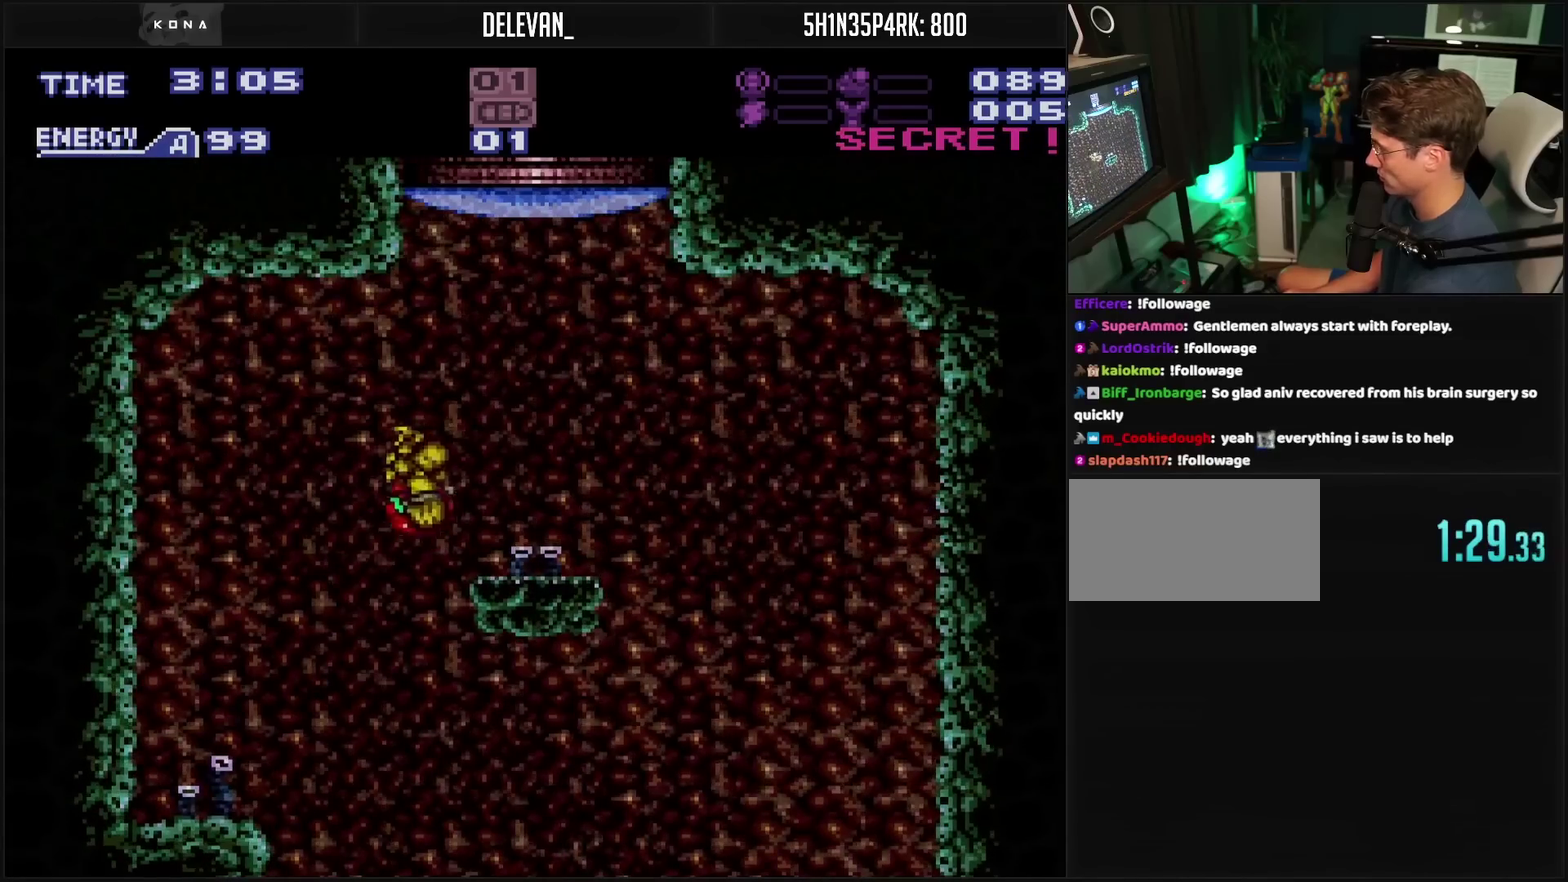
{"buttons": ["DPAD_RIGHT"], "events": [[83, "CIRCLE", "up"], [117, "DPAD_UP", "down"], [133, "DPAD_RIGHT", "up"], [283, "CROSS", "down"], [283, "DPAD_RIGHT", "down"], [317, "DPAD_UP", "up"], [333, "CROSS", "up"]]}